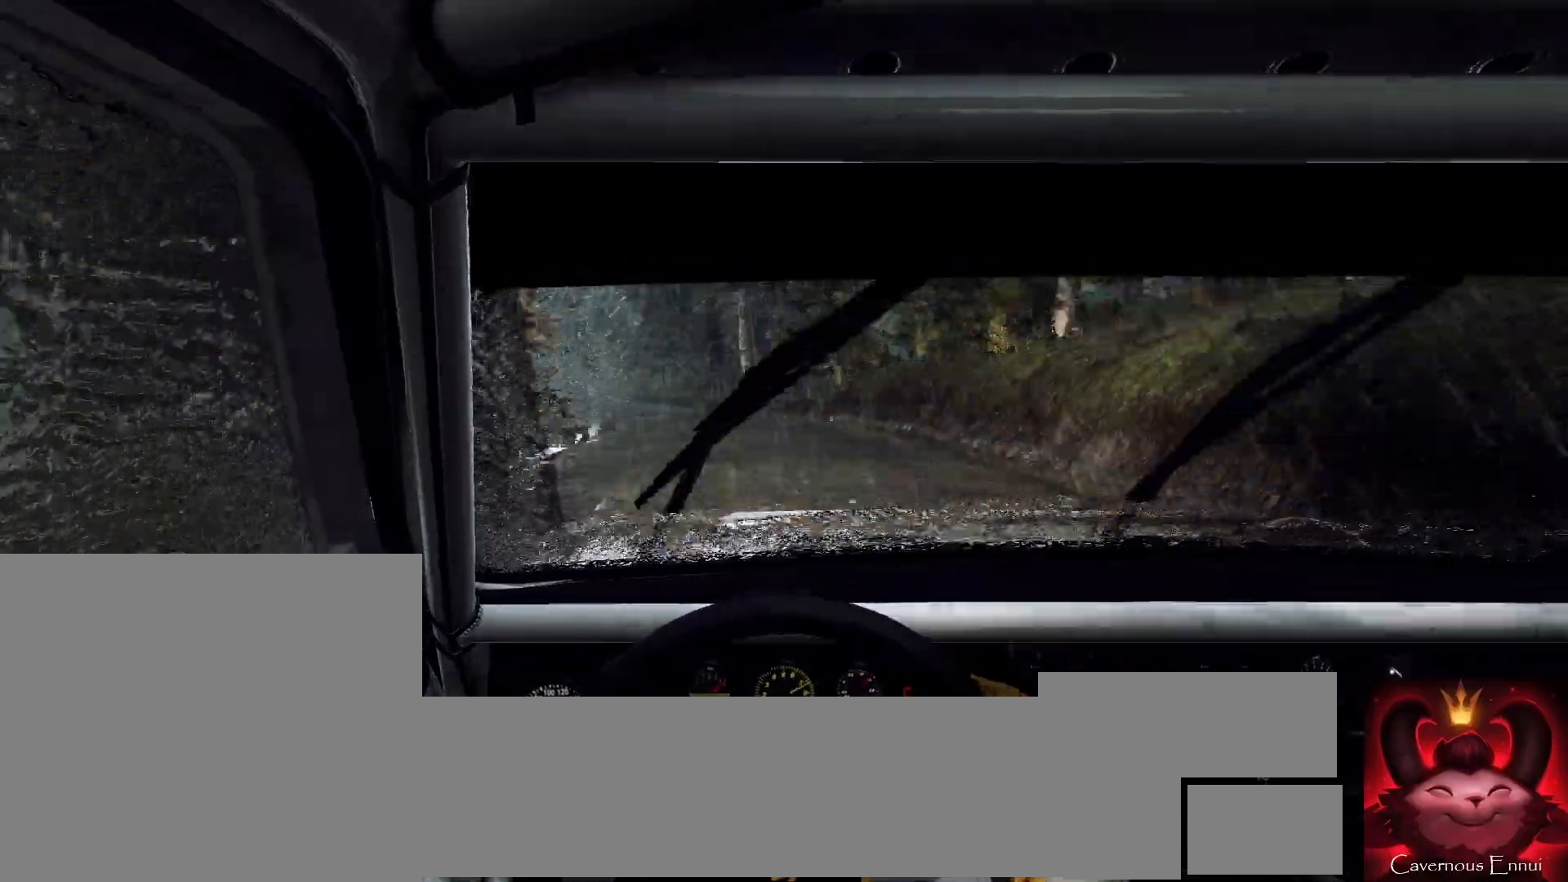
Gameplay with a controller (Xbox layout); each line is a JSON object with the inputs held at the frame after it. "events" lists button and stick changes between this image and that frame as [ms after this image, input, new state], when the widget could be followed in between.
{"buttons": [], "left_stick": "left", "right_stick": "up", "events": [[133, "L2", "up"], [300, "left_stick", "center"], [400, "left_stick", "left"], [433, "right_stick", "up"]]}
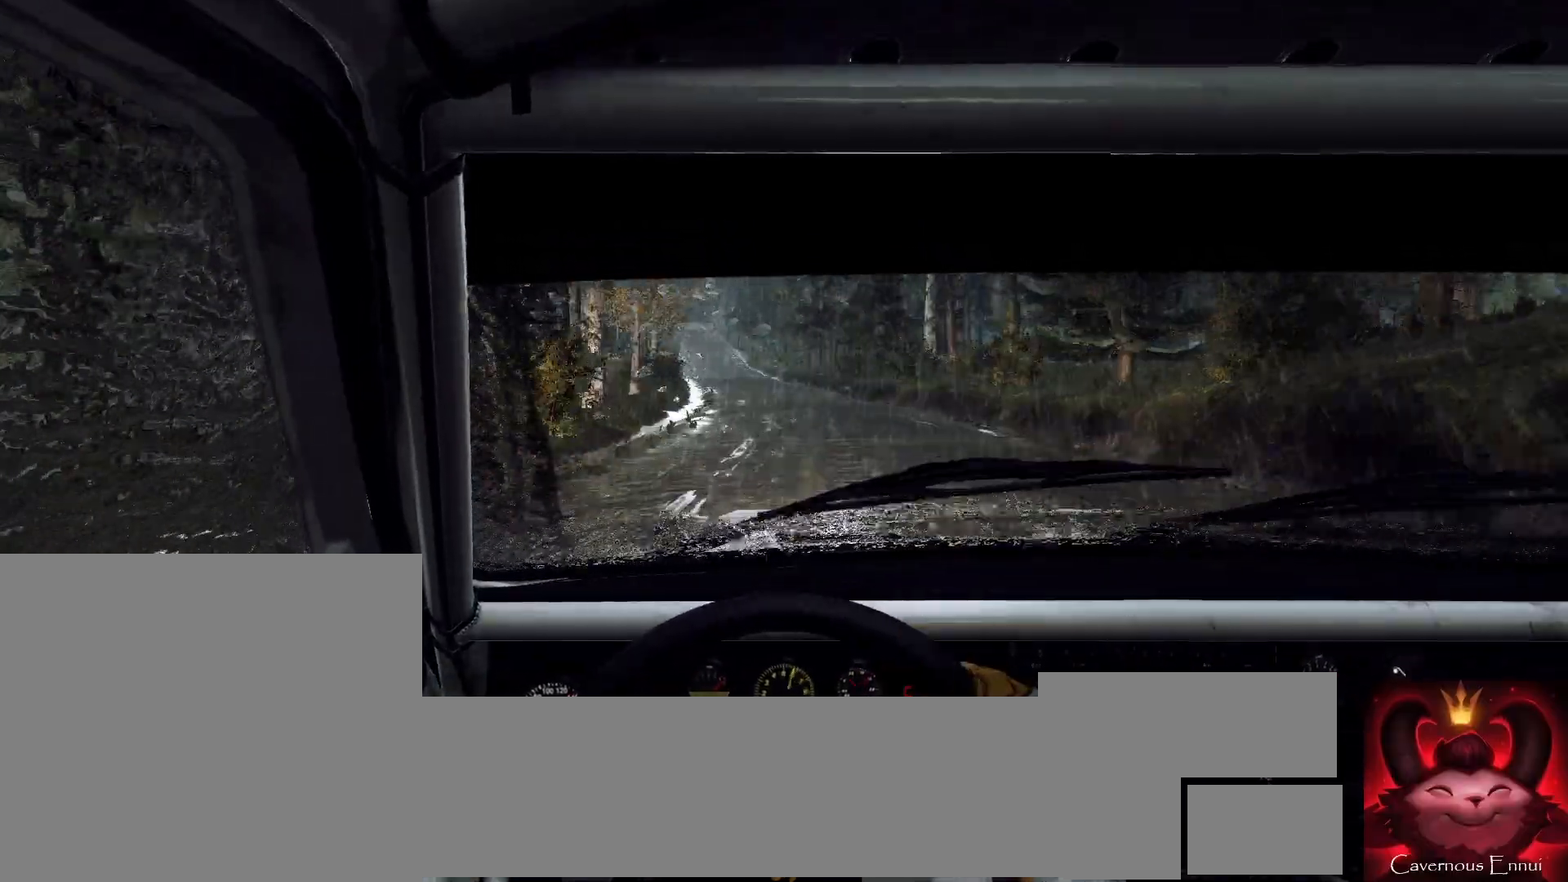
{"buttons": [], "left_stick": "center", "right_stick": "up", "events": [[33, "left_stick", "center"], [100, "right_stick", "center"], [167, "left_stick", "left"], [333, "left_stick", "center"], [433, "right_stick", "up"]]}
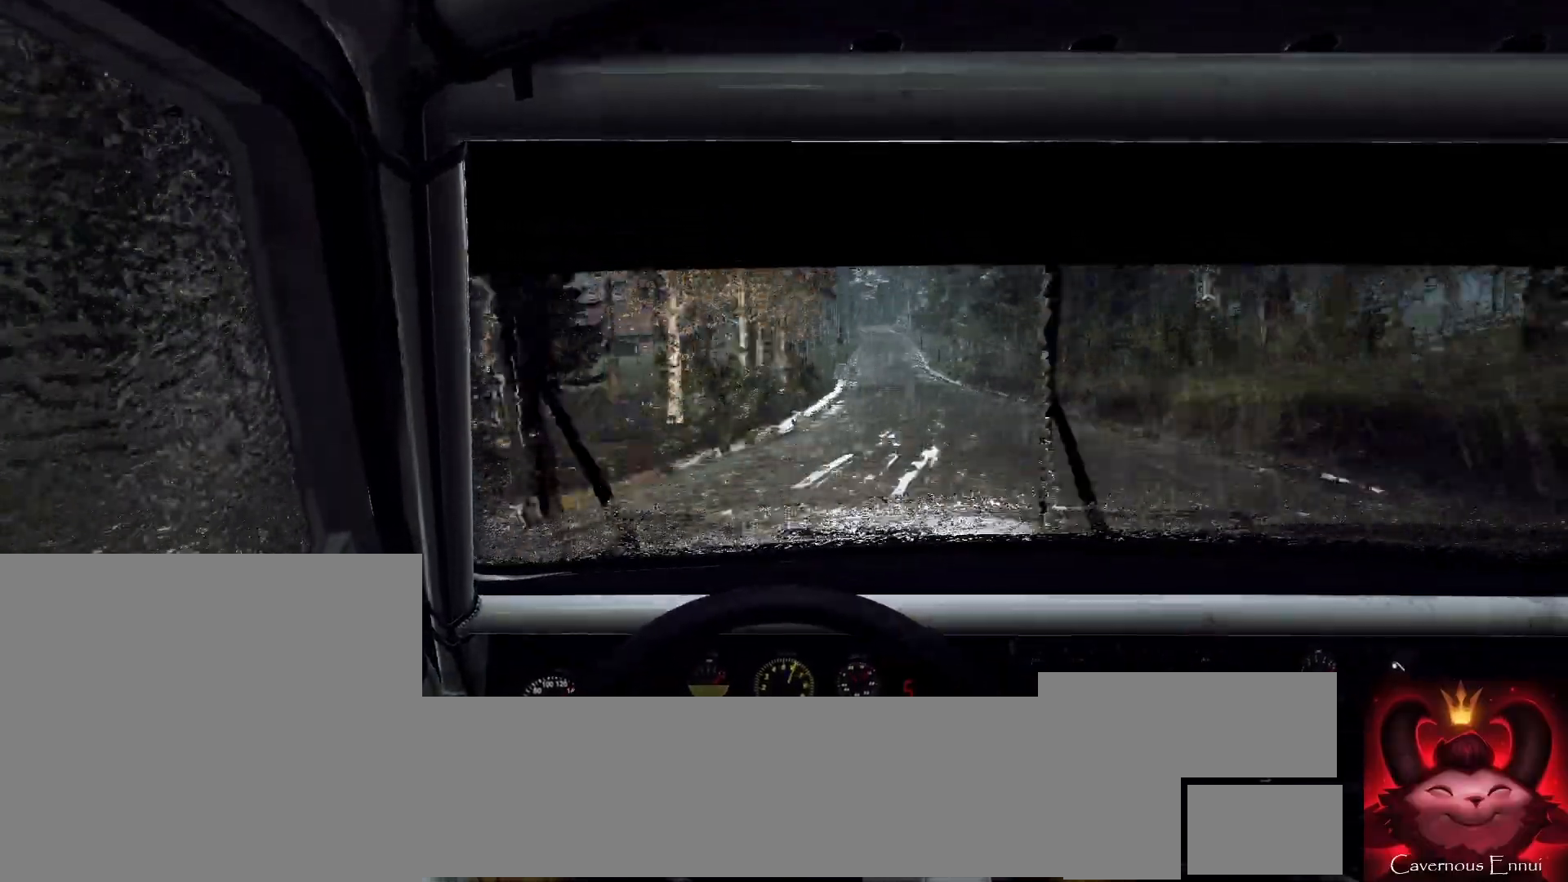
{"buttons": [], "left_stick": "right", "right_stick": "up", "events": [[33, "left_stick", "right"], [233, "left_stick", "center"], [400, "left_stick", "right"]]}
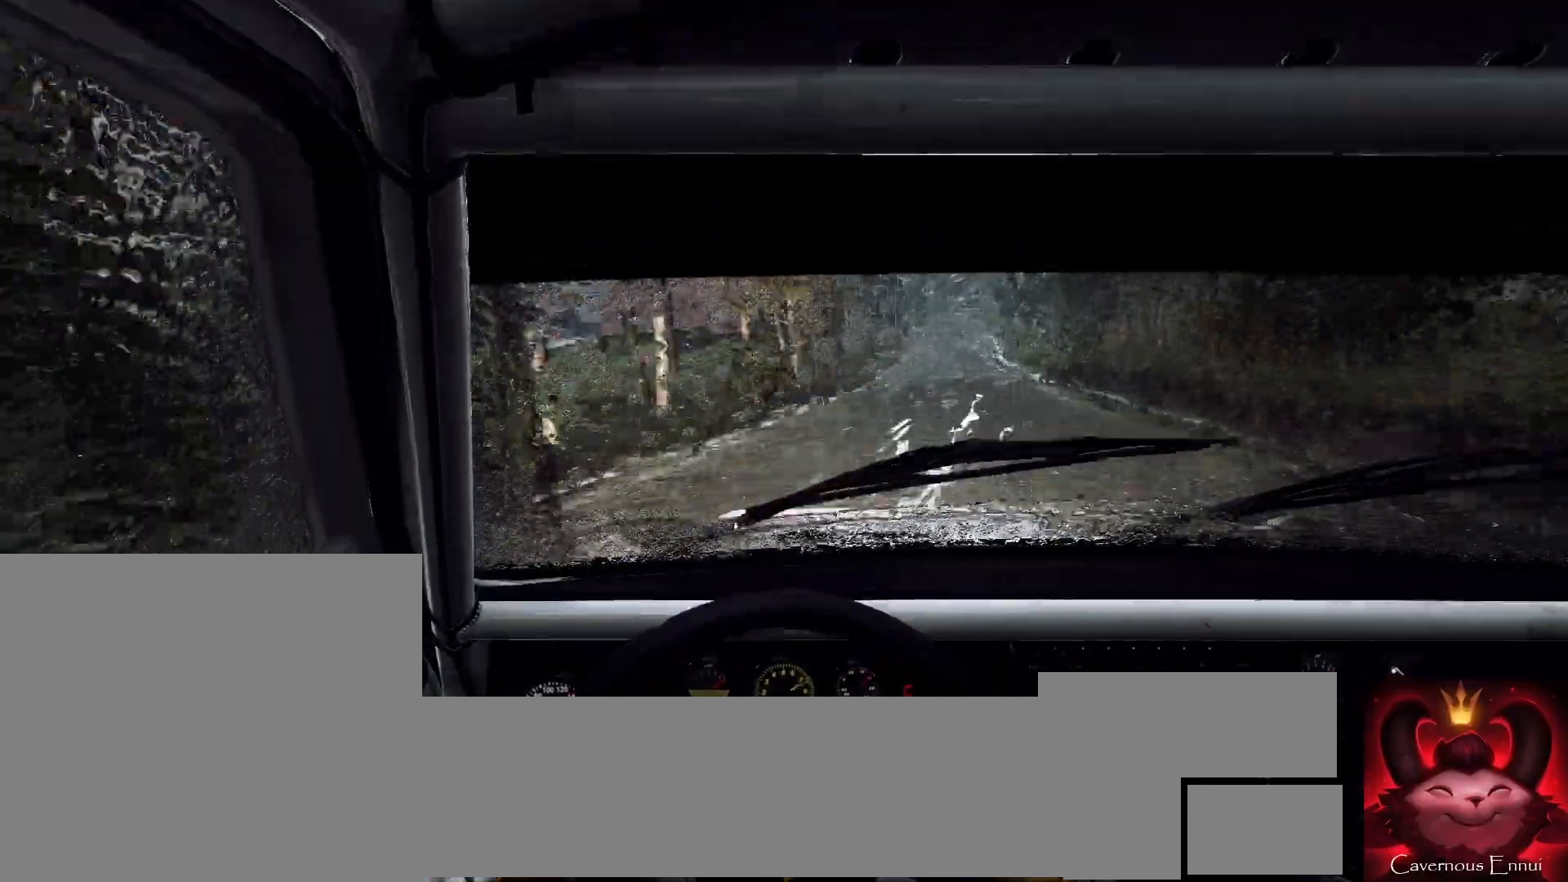
{"buttons": [], "left_stick": "center", "right_stick": "up", "events": [[133, "left_stick", "center"], [233, "left_stick", "right"], [400, "left_stick", "center"]]}
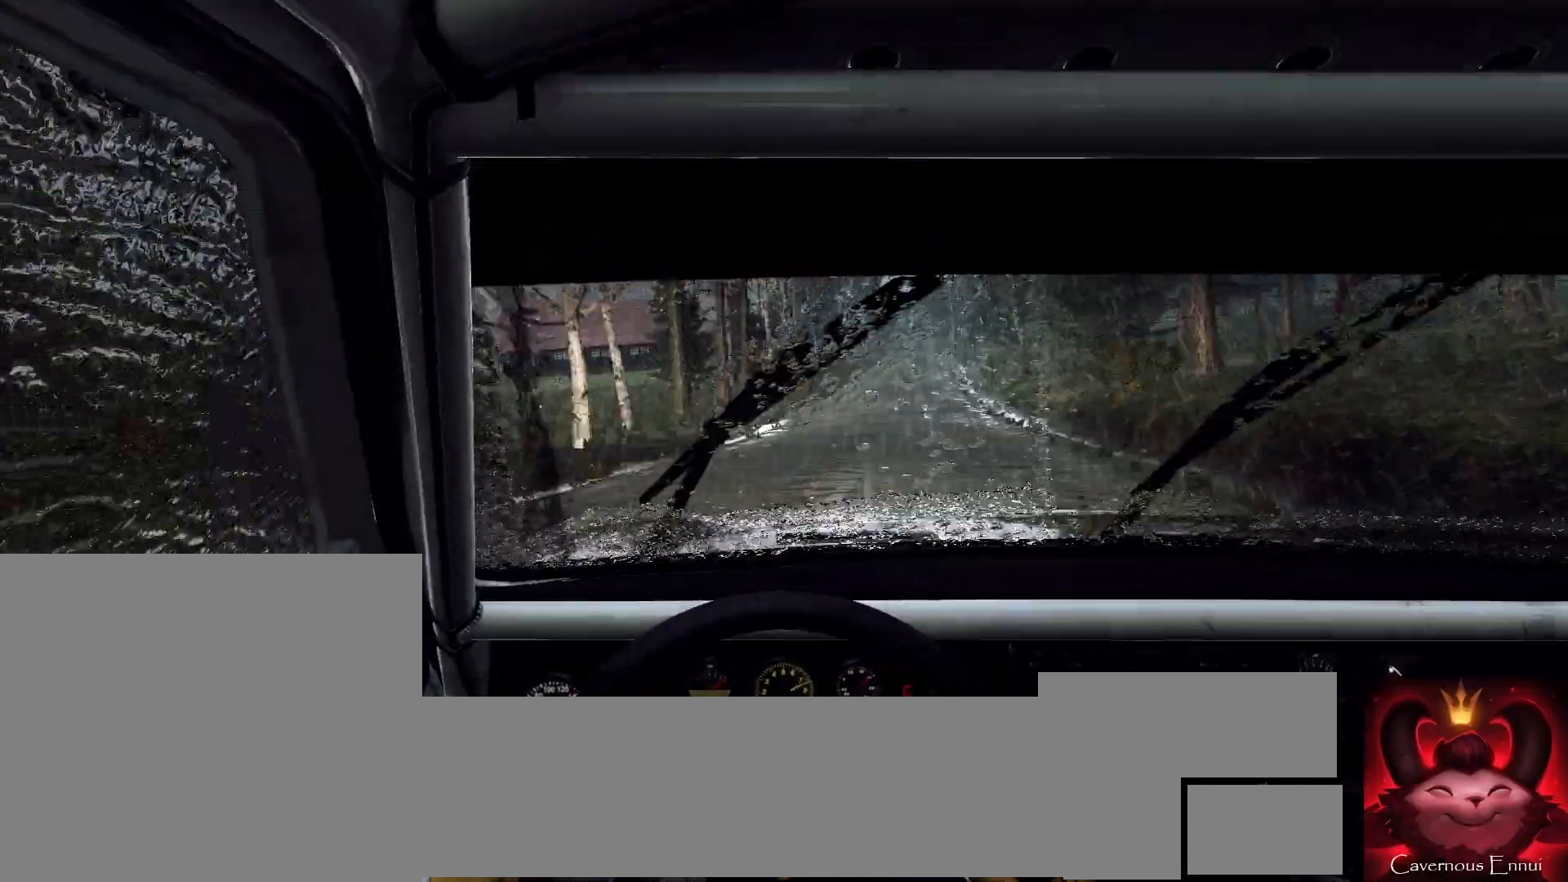
{"buttons": [], "left_stick": "center", "right_stick": "up", "events": [[33, "left_stick", "right"], [167, "left_stick", "center"]]}
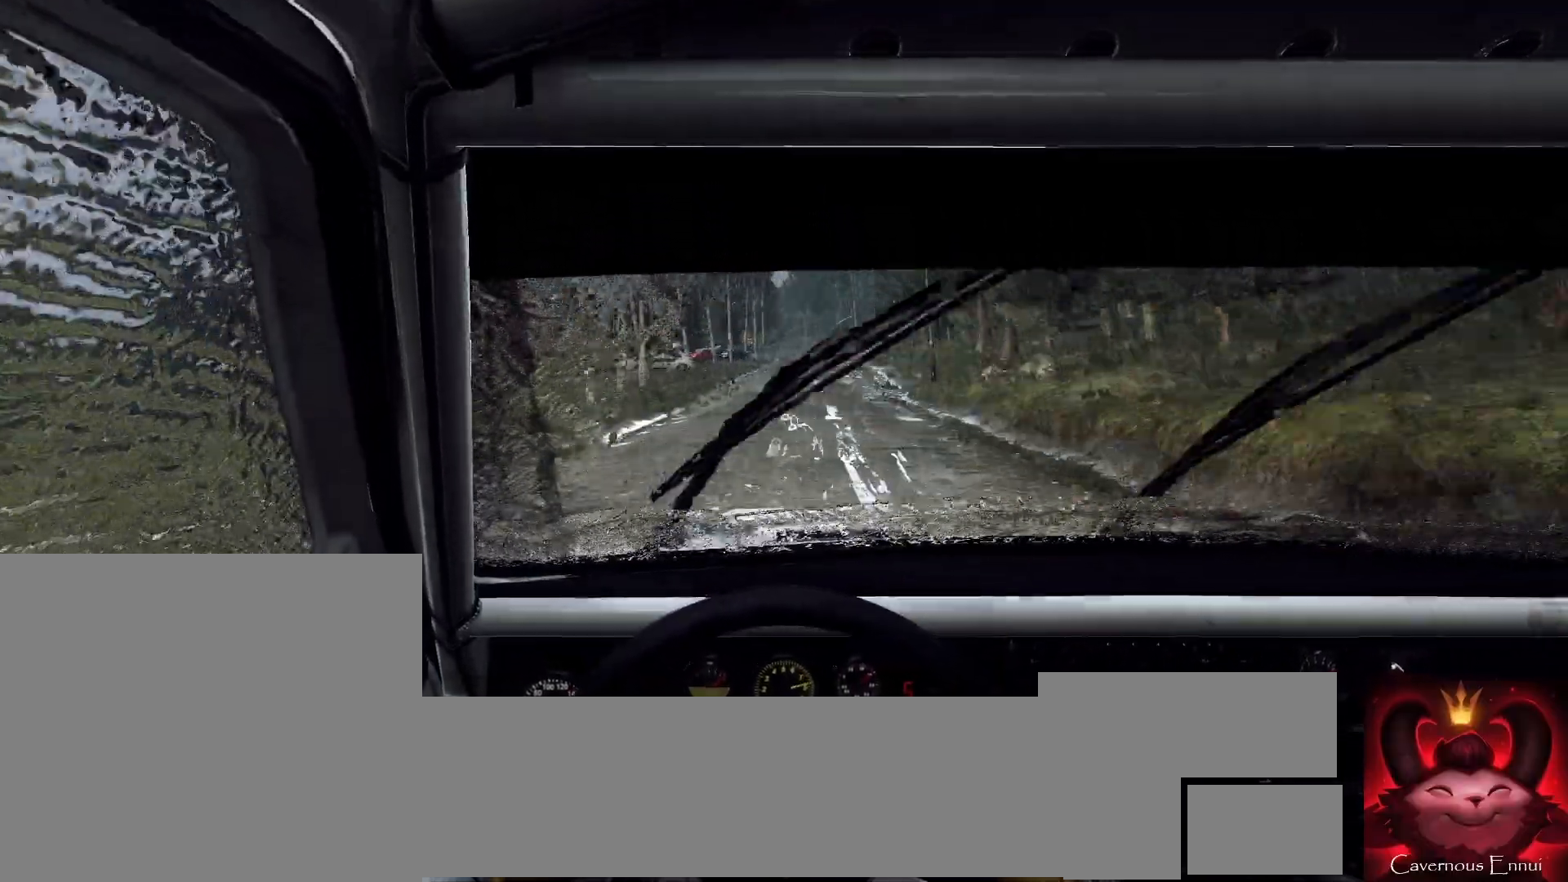
{"buttons": [], "left_stick": "center", "right_stick": "up", "events": [[100, "left_stick", "left"], [267, "left_stick", "center"]]}
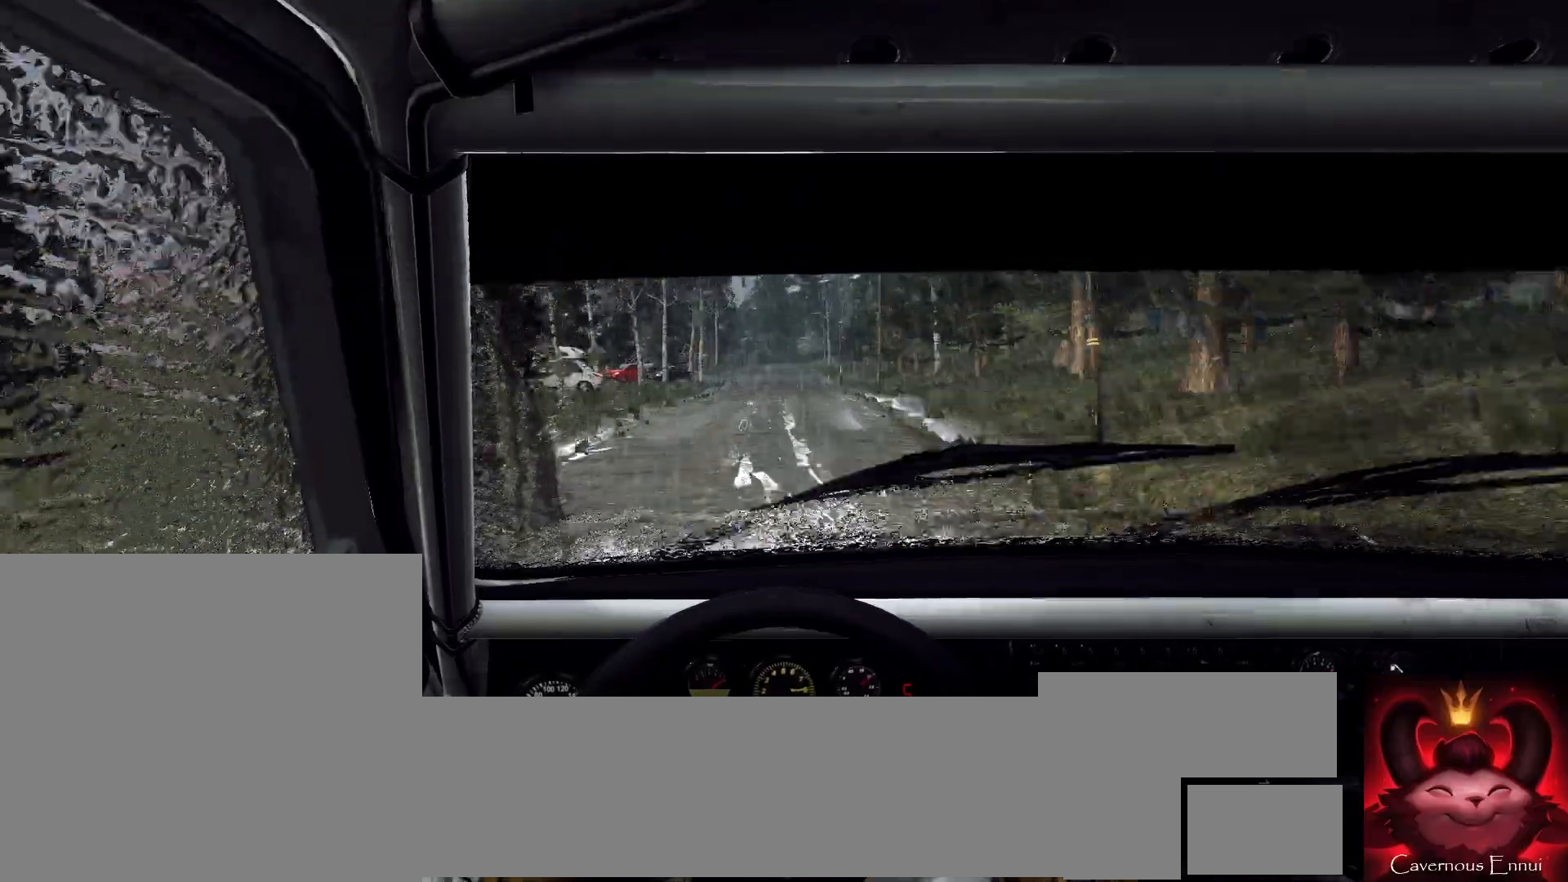
{"buttons": ["L2"], "left_stick": "left", "right_stick": "center", "events": [[167, "right_stick", "center"], [267, "left_stick", "right"], [333, "left_stick", "center"], [367, "L2", "down"], [367, "right_stick", "up"], [467, "left_stick", "left"], [500, "right_stick", "center"]]}
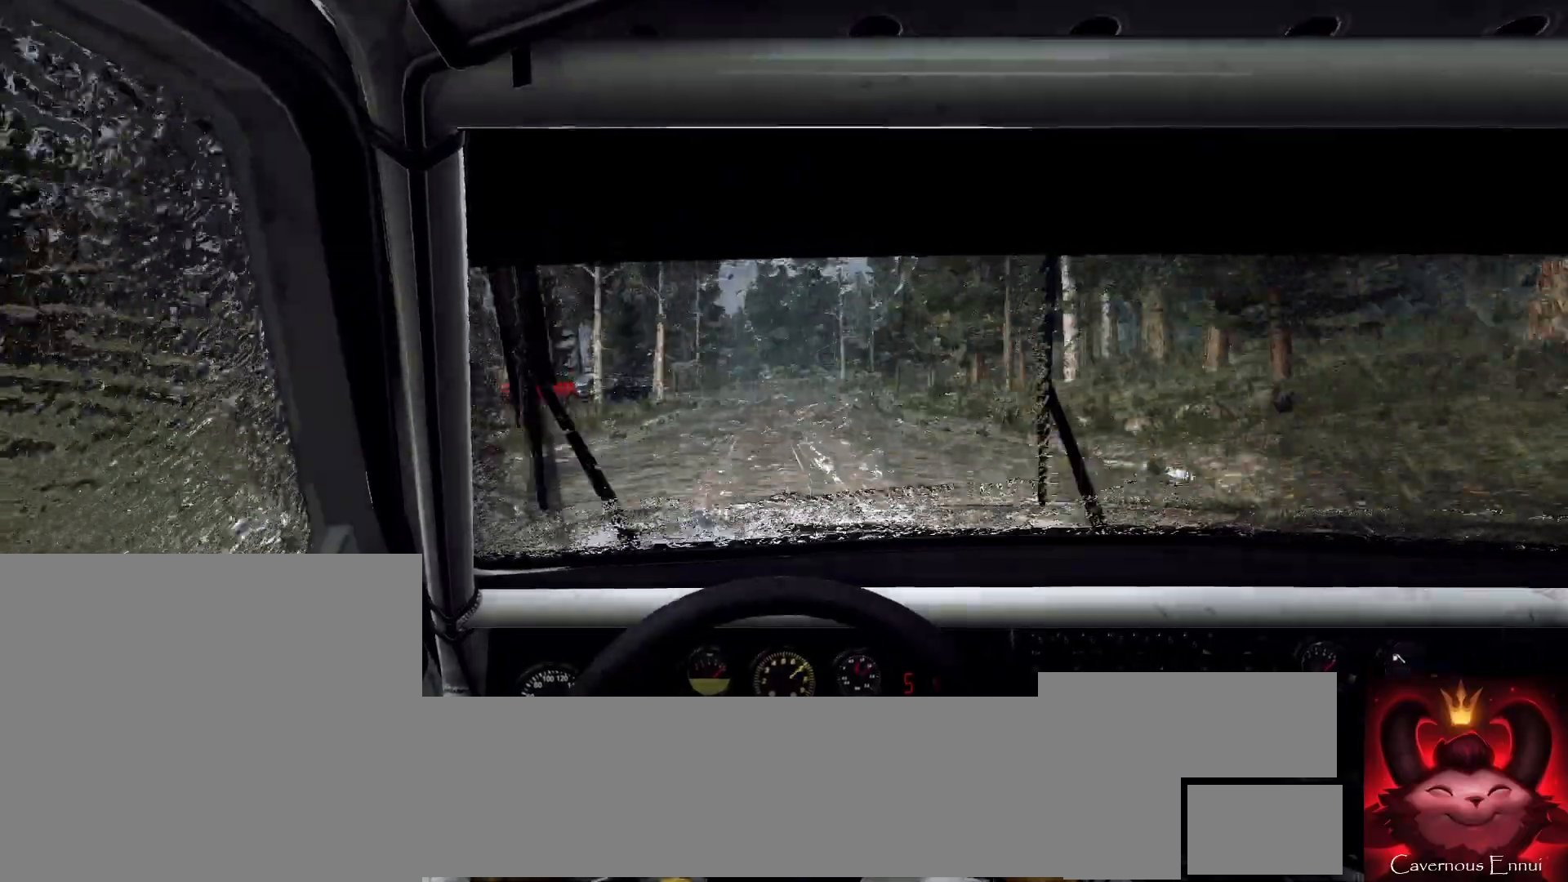
{"buttons": ["L1"], "left_stick": "center", "right_stick": "center", "events": [[67, "L2", "up"], [167, "left_stick", "center"], [200, "right_stick", "up"], [267, "L2", "down"], [267, "left_stick", "left"], [400, "L2", "up"], [400, "right_stick", "center"], [433, "L1", "down"], [433, "left_stick", "center"]]}
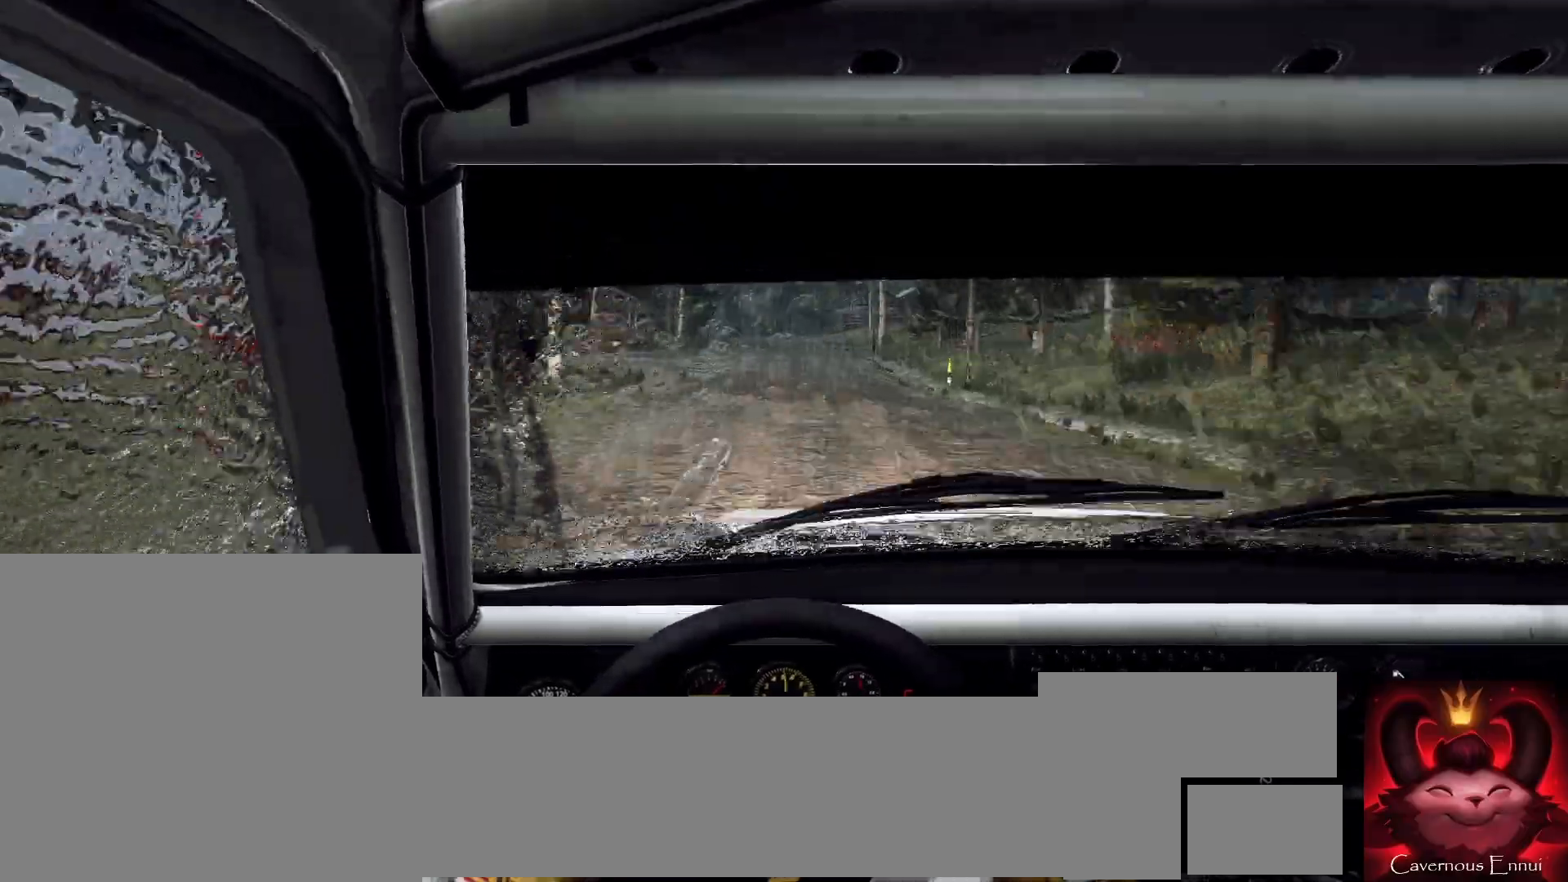
{"buttons": [], "left_stick": "left", "right_stick": "center", "events": [[100, "L1", "up"], [167, "left_stick", "left"], [200, "L2", "down"], [300, "right_stick", "up"], [433, "right_stick", "center"], [500, "L2", "up"]]}
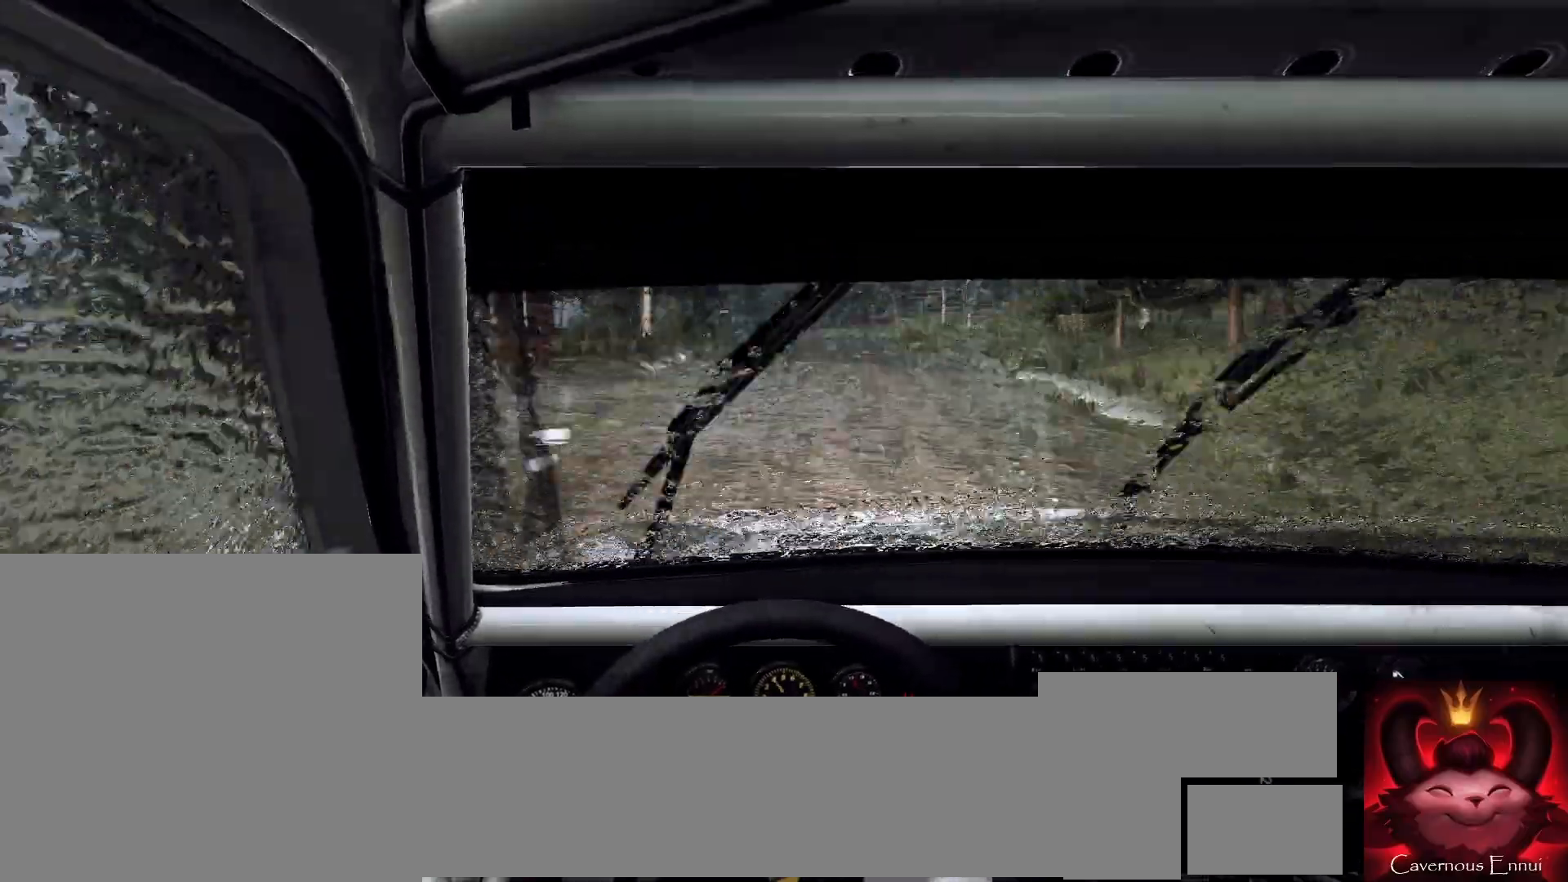
{"buttons": [], "left_stick": "left", "right_stick": "center", "events": [[33, "left_stick", "center"], [200, "left_stick", "left"], [267, "right_stick", "up"], [300, "left_stick", "center"], [433, "right_stick", "center"], [500, "left_stick", "left"]]}
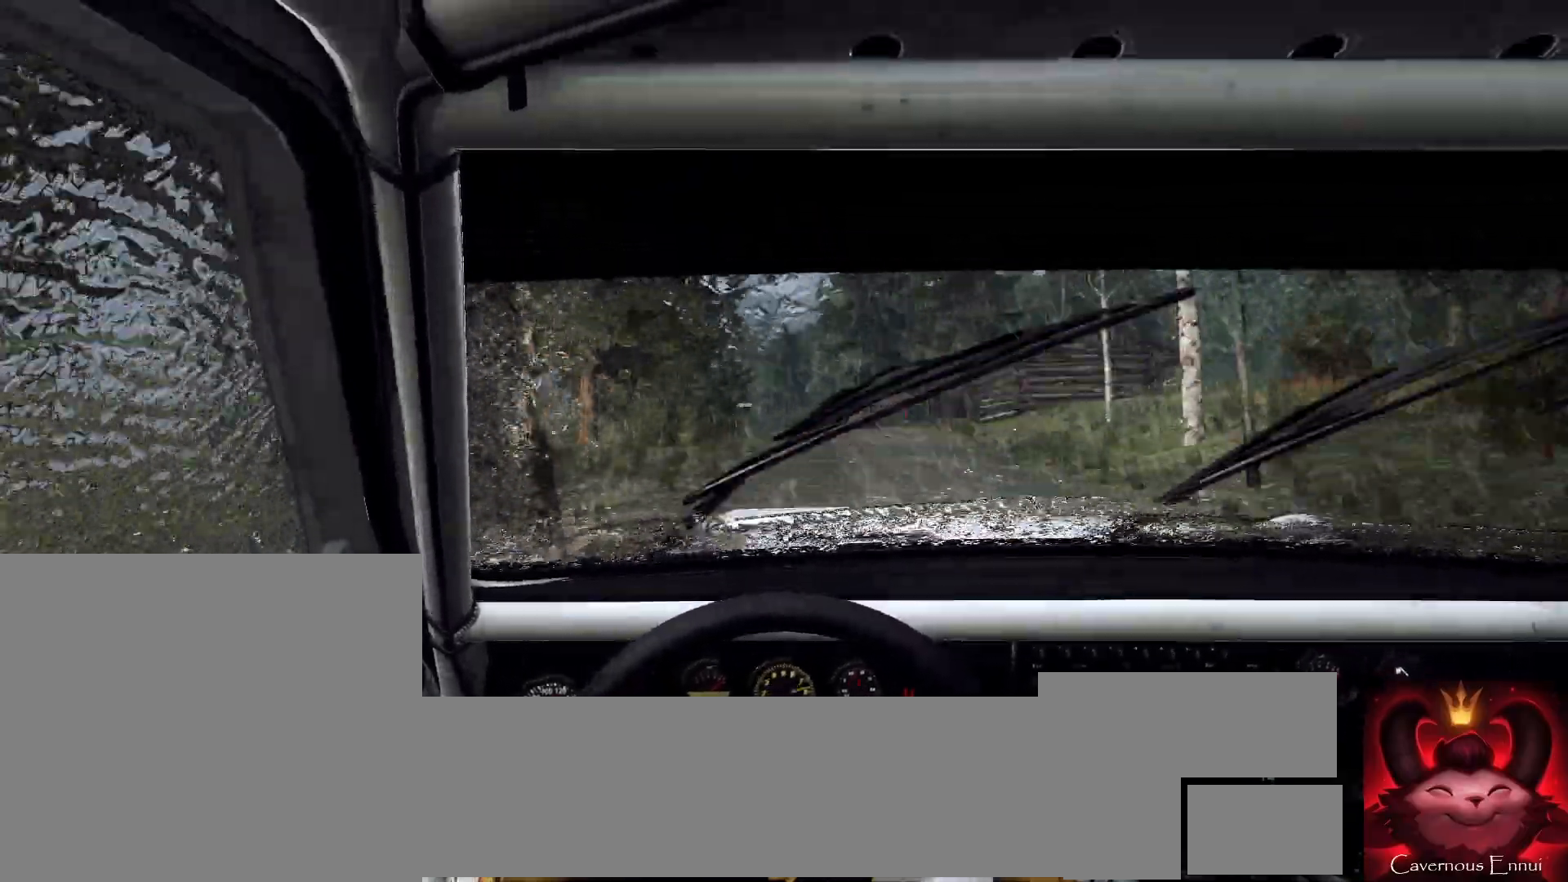
{"buttons": [], "left_stick": "center", "right_stick": "center", "events": [[267, "L2", "down"], [433, "L2", "up"], [433, "left_stick", "center"]]}
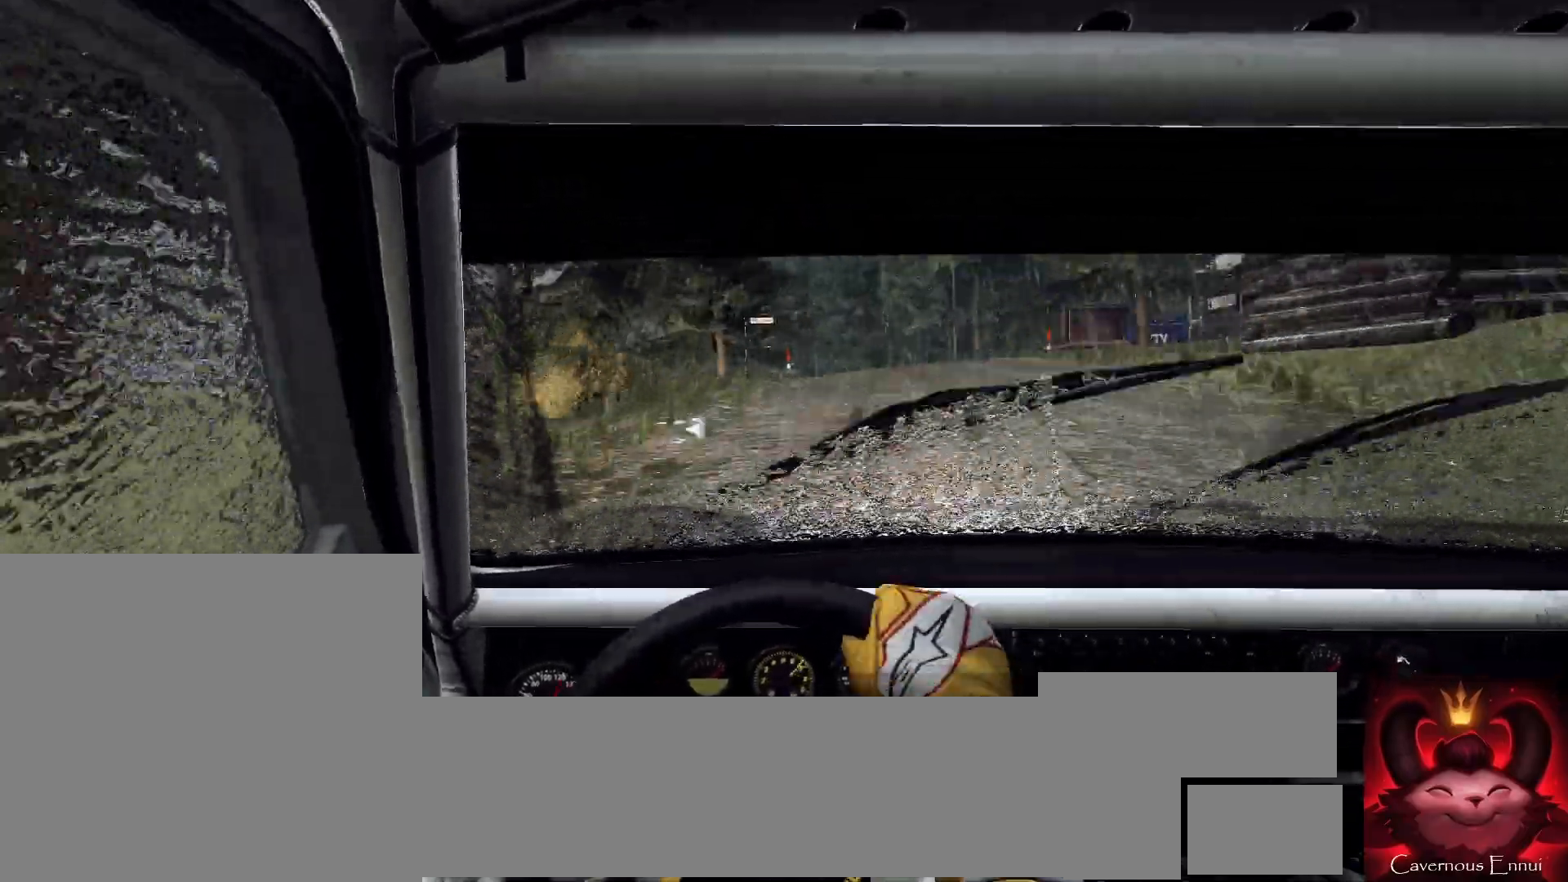
{"buttons": [], "left_stick": "right", "right_stick": "center", "events": [[67, "L2", "down"], [67, "left_stick", "left"], [200, "L2", "up"], [200, "left_stick", "center"], [333, "left_stick", "right"]]}
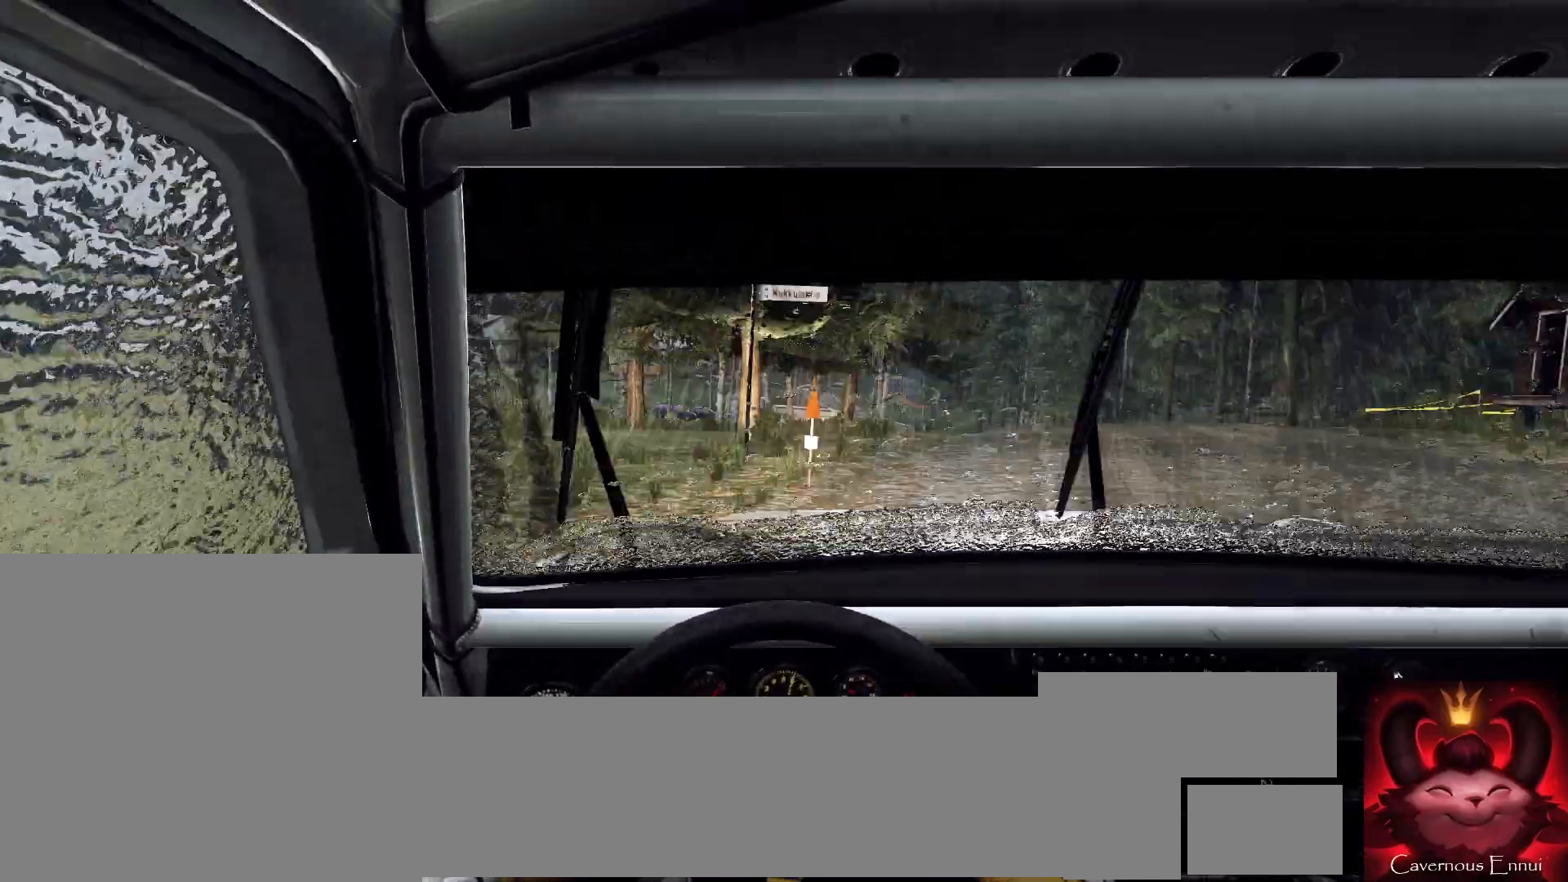
{"buttons": [], "left_stick": "center", "right_stick": "up", "events": [[333, "left_stick", "center"], [400, "right_stick", "up"]]}
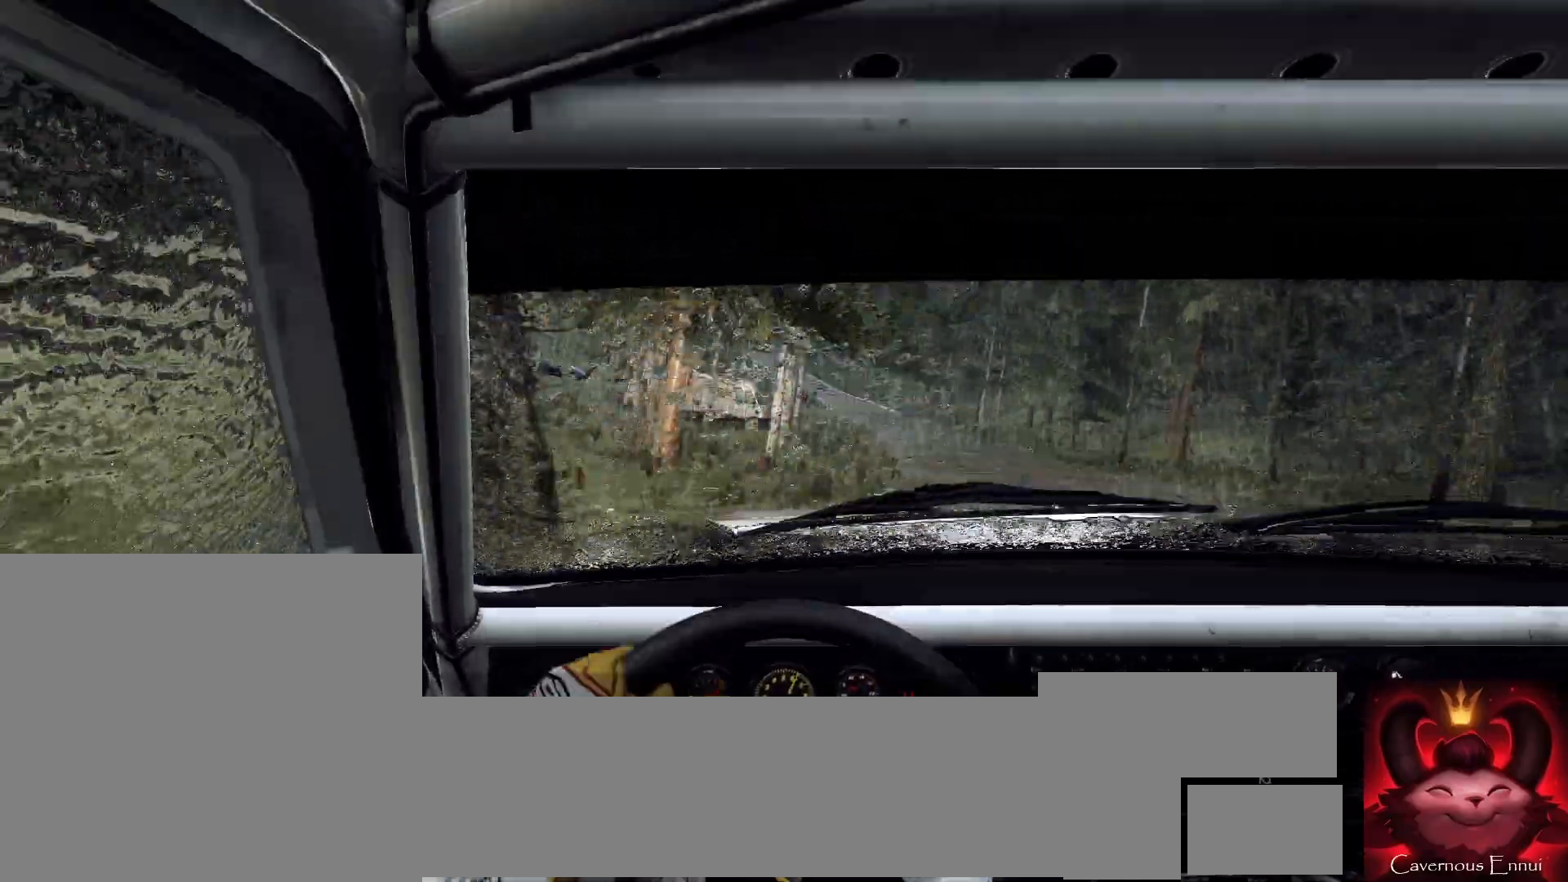
{"buttons": [], "left_stick": "down-left", "right_stick": "center", "events": [[33, "left_stick", "down-left"], [33, "right_stick", "center"]]}
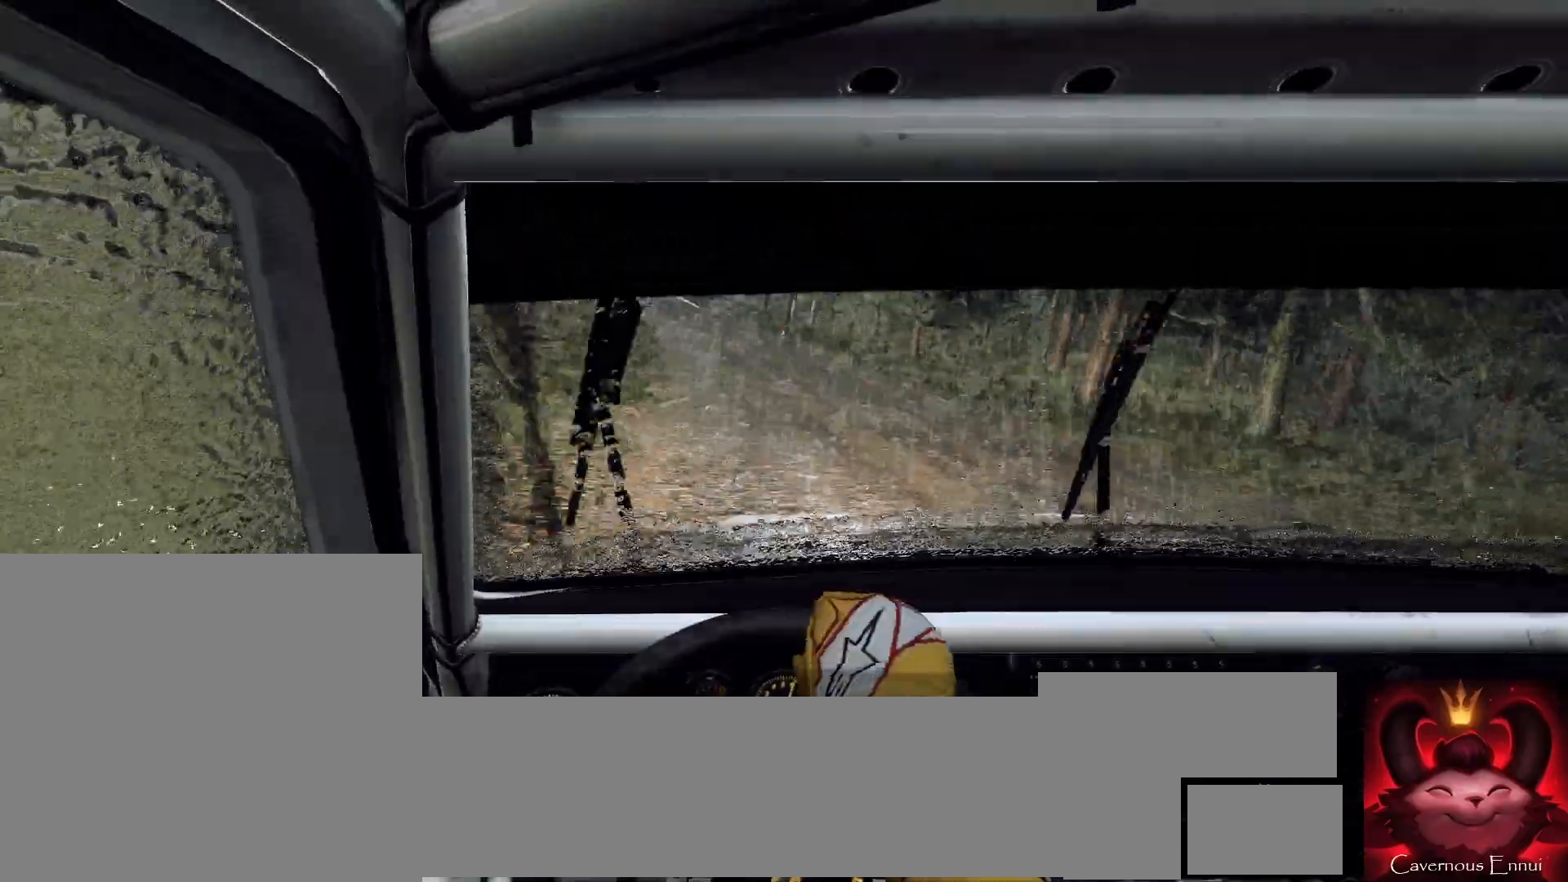
{"buttons": [], "left_stick": "right", "right_stick": "up-right", "events": [[367, "left_stick", "center"], [500, "left_stick", "right"], [500, "right_stick", "up-right"]]}
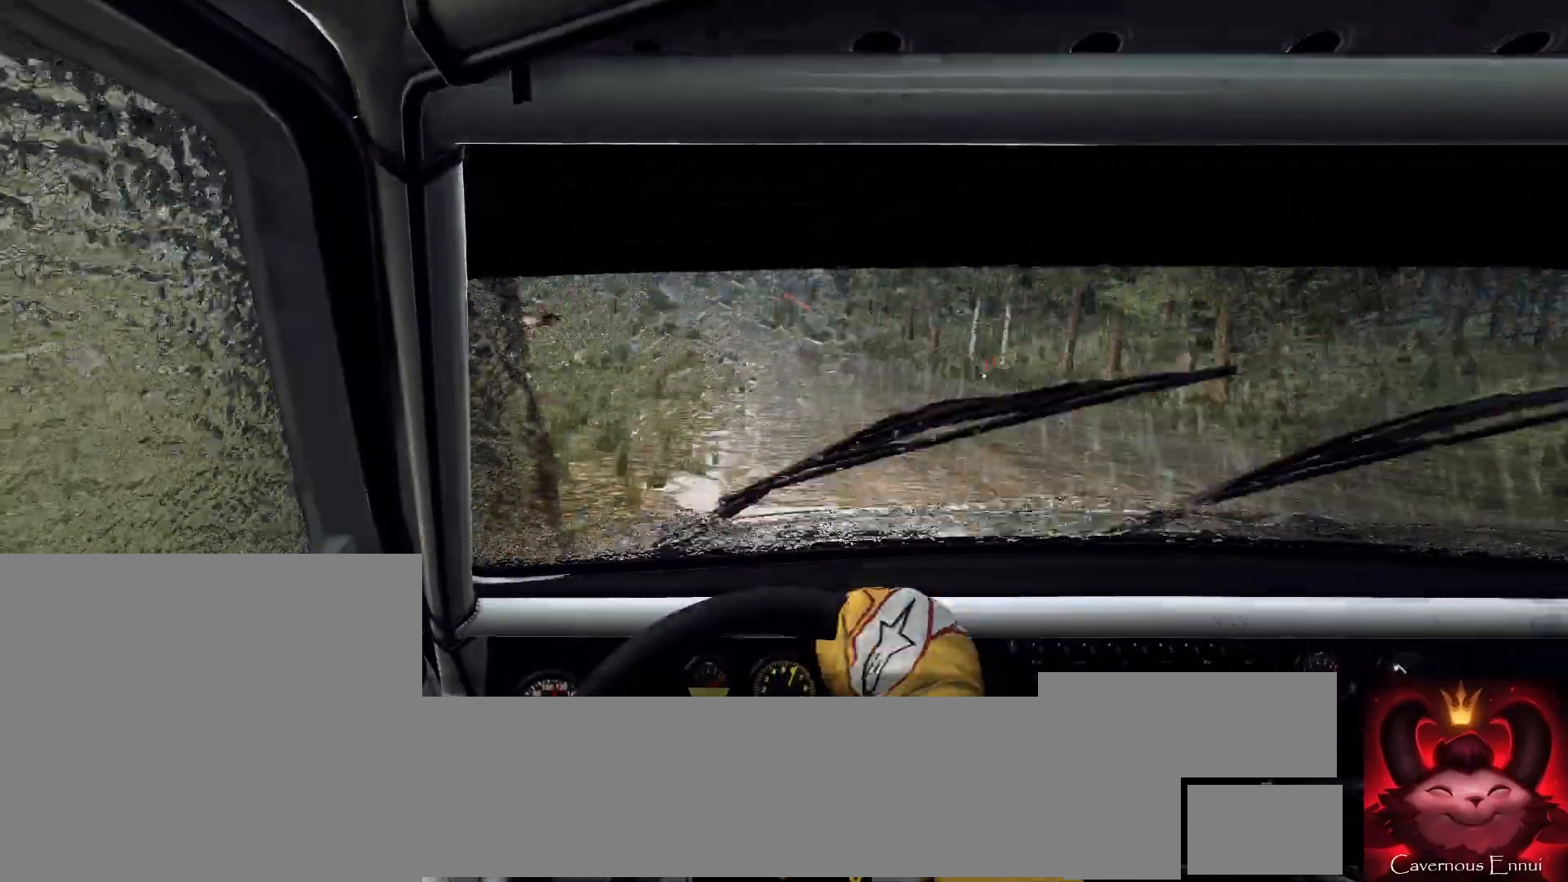
{"buttons": [], "left_stick": "right", "right_stick": "center", "events": [[133, "right_stick", "center"], [200, "left_stick", "center"], [333, "left_stick", "right"]]}
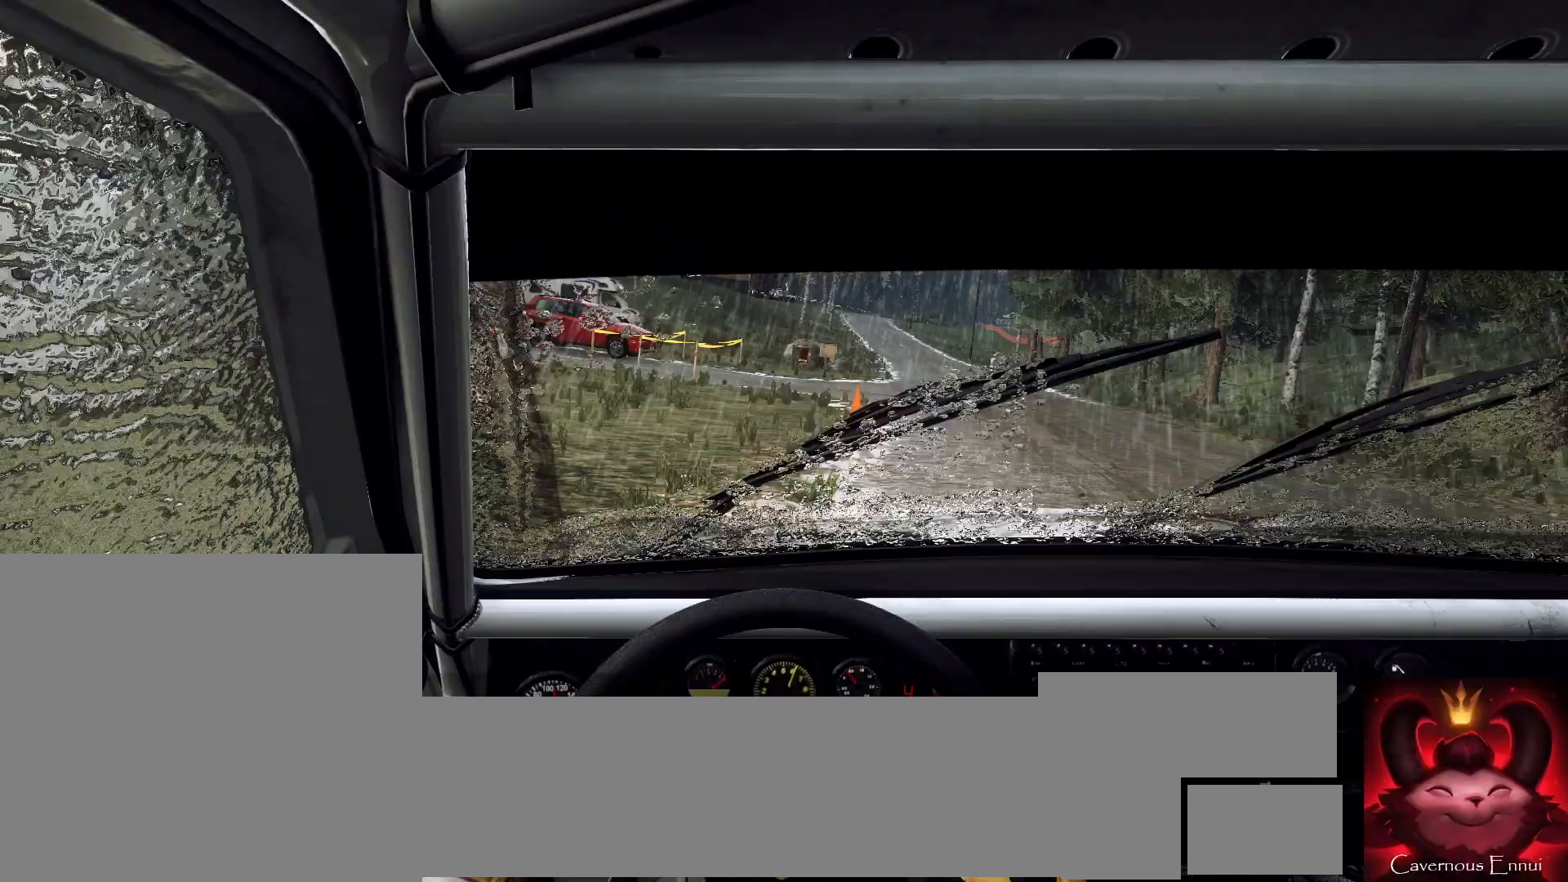
{"buttons": [], "left_stick": "left", "right_stick": "center", "events": [[267, "left_stick", "center"], [267, "right_stick", "up"], [433, "left_stick", "left"], [433, "right_stick", "center"]]}
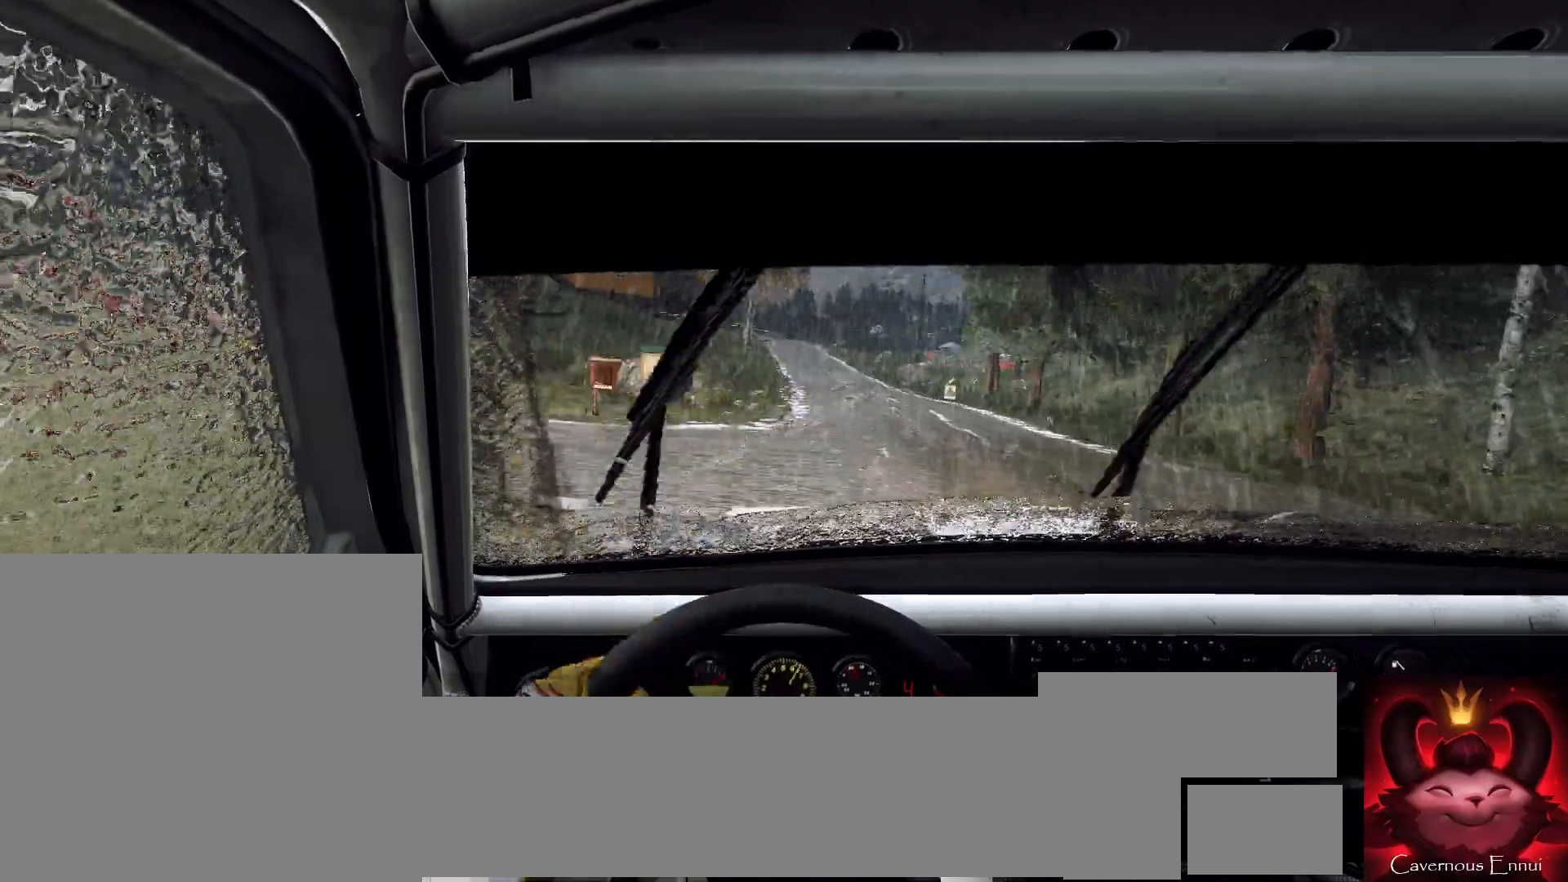
{"buttons": [], "left_stick": "center", "right_stick": "up", "events": [[133, "right_stick", "up"], [200, "left_stick", "center"], [333, "left_stick", "left"], [400, "left_stick", "center"]]}
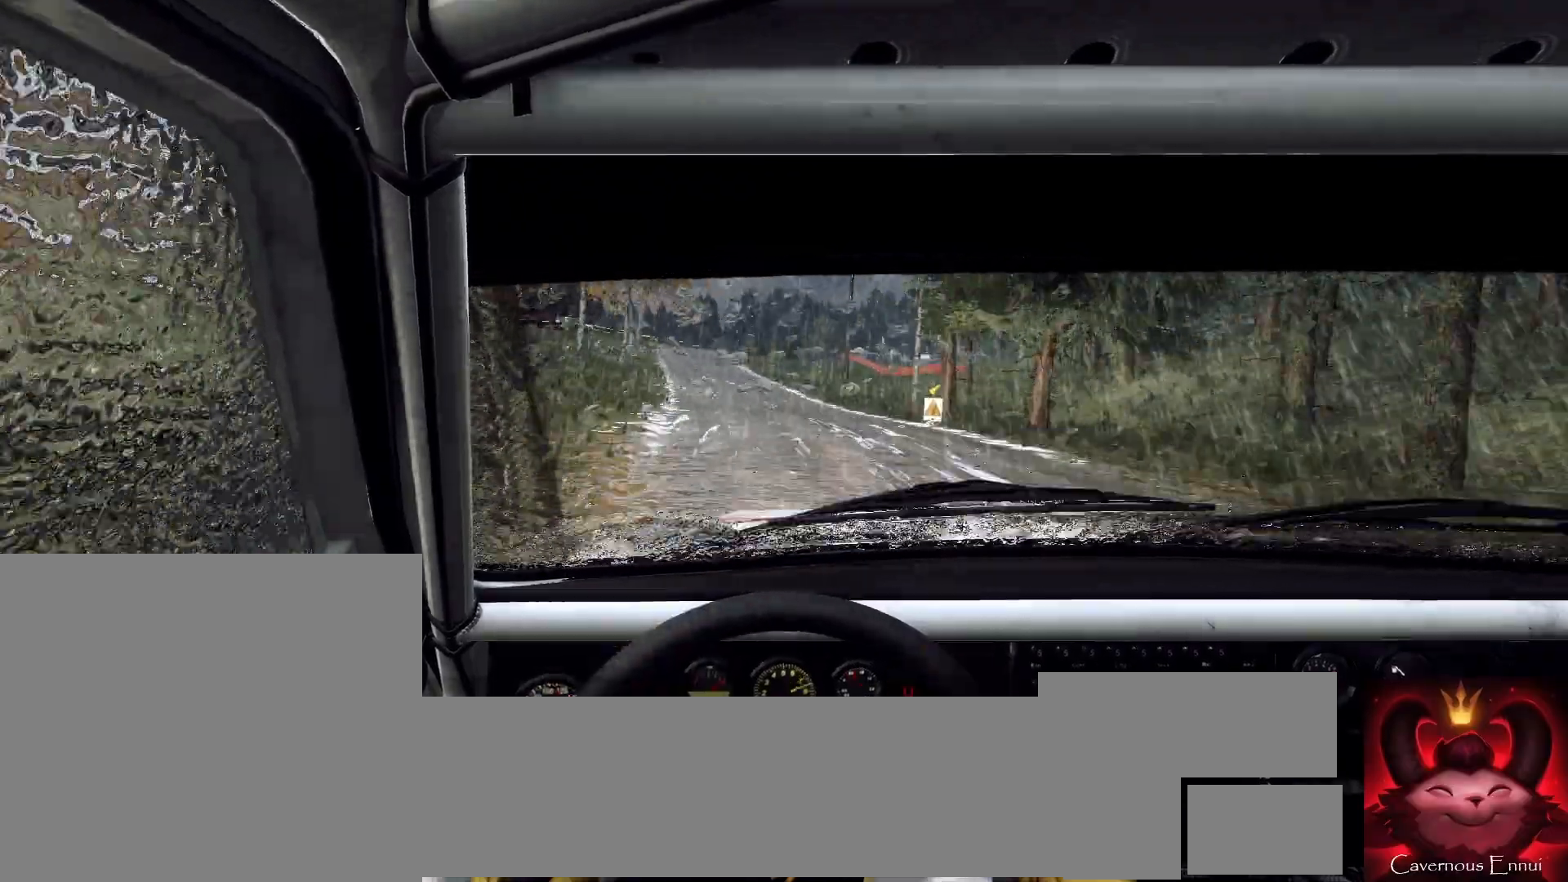
{"buttons": [], "left_stick": "right", "right_stick": "center", "events": [[233, "left_stick", "right"], [233, "right_stick", "center"]]}
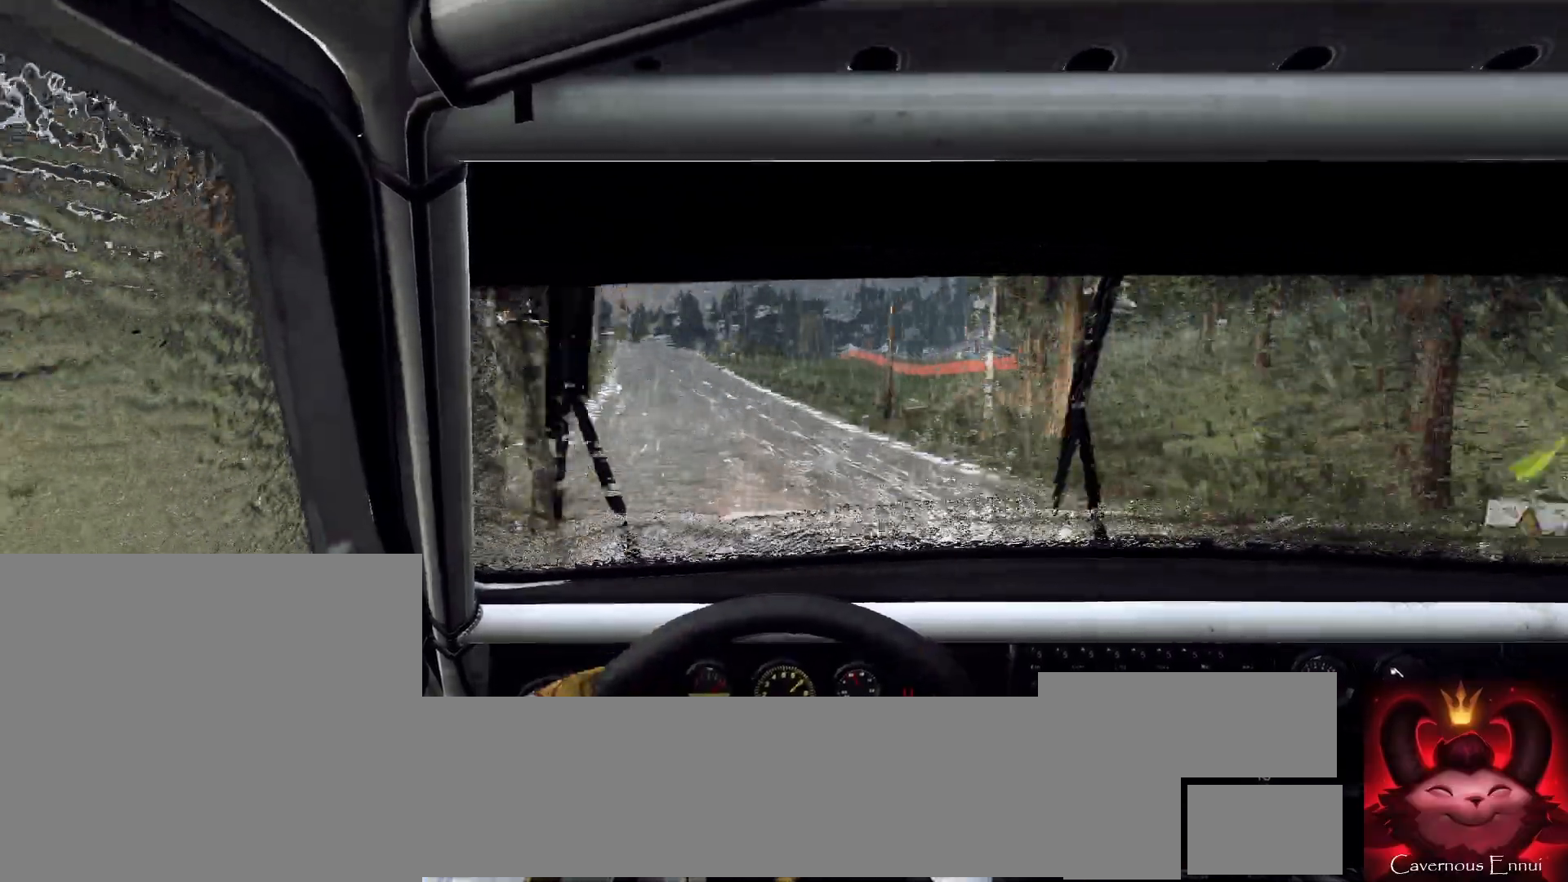
{"buttons": [], "left_stick": "center", "right_stick": "center", "events": [[67, "right_stick", "up"], [133, "left_stick", "center"], [233, "right_stick", "center"]]}
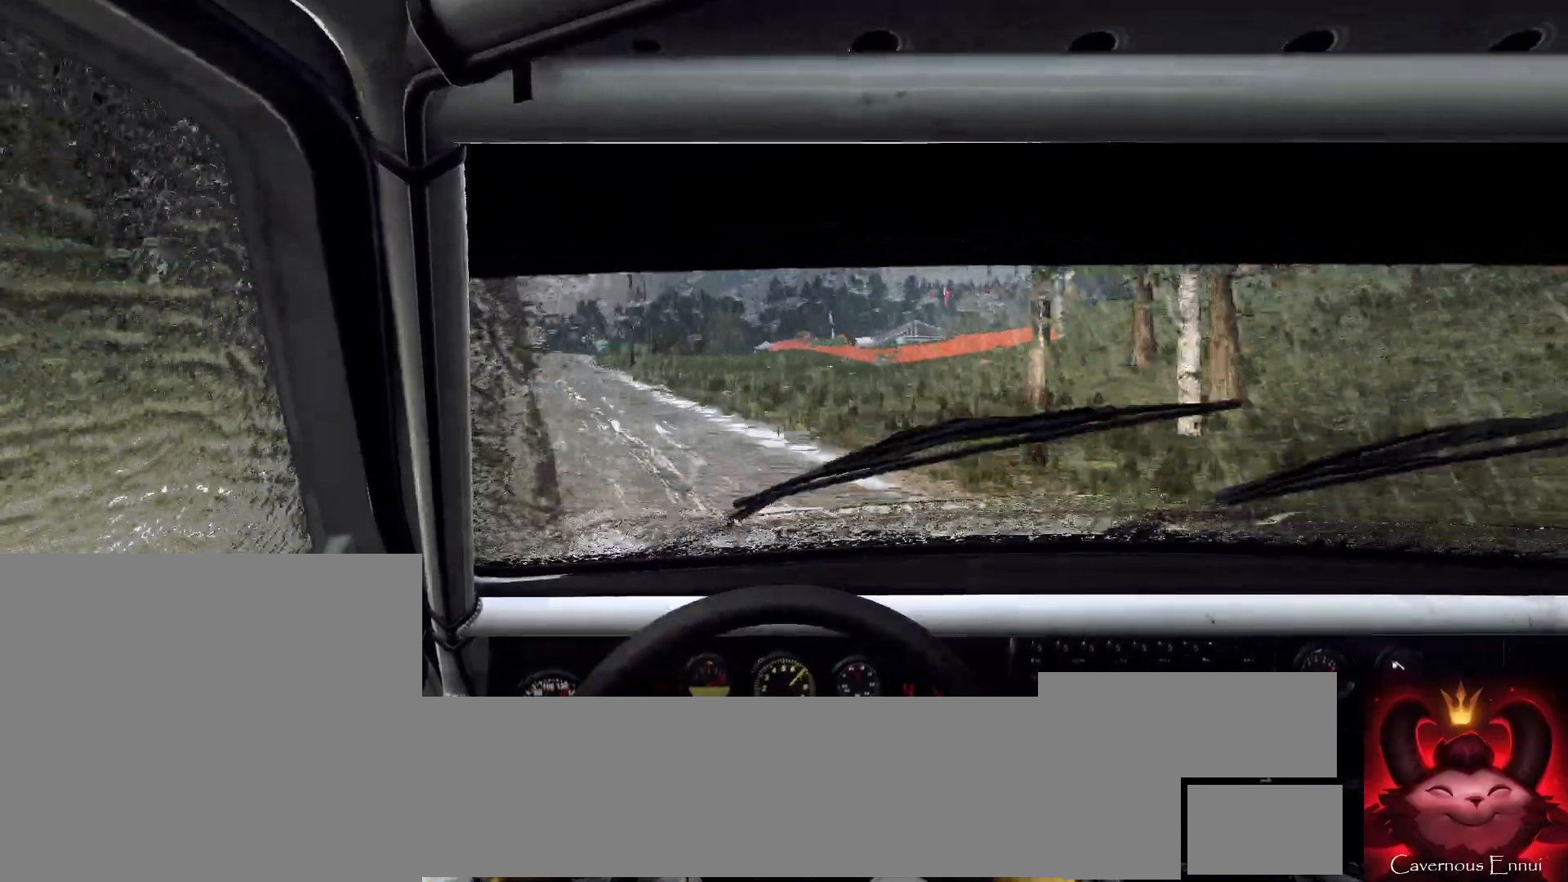
{"buttons": [], "left_stick": "down-left", "right_stick": "center", "events": [[33, "right_stick", "up"], [233, "right_stick", "center"], [300, "left_stick", "down-left"]]}
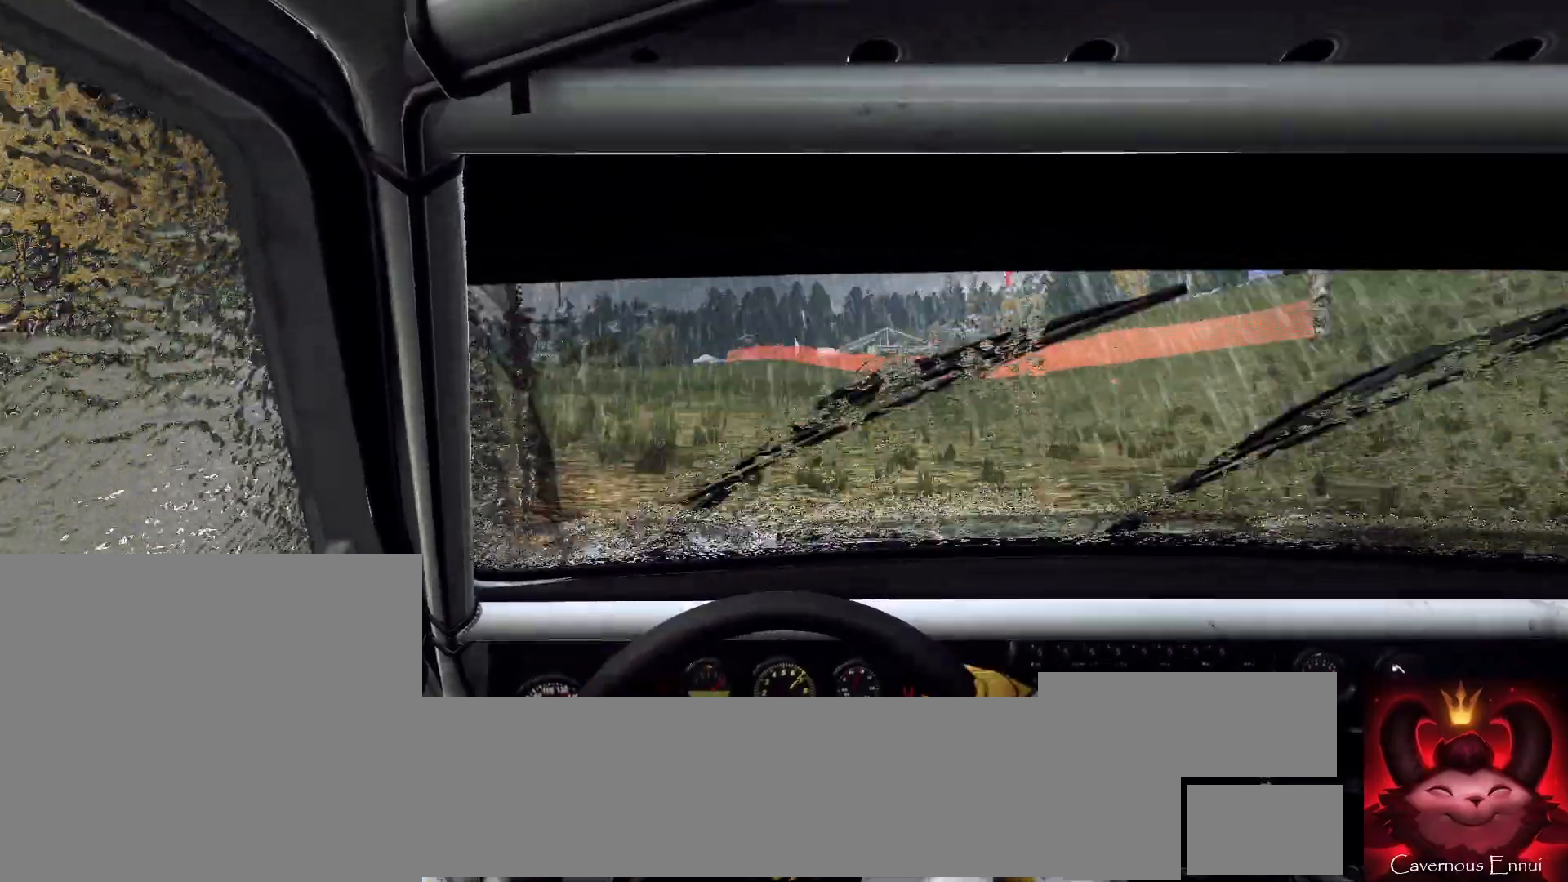
{"buttons": ["L2"], "left_stick": "left", "right_stick": "center", "events": [[33, "left_stick", "center"], [133, "left_stick", "left"], [233, "L2", "down"], [433, "L2", "up"], [500, "L2", "down"]]}
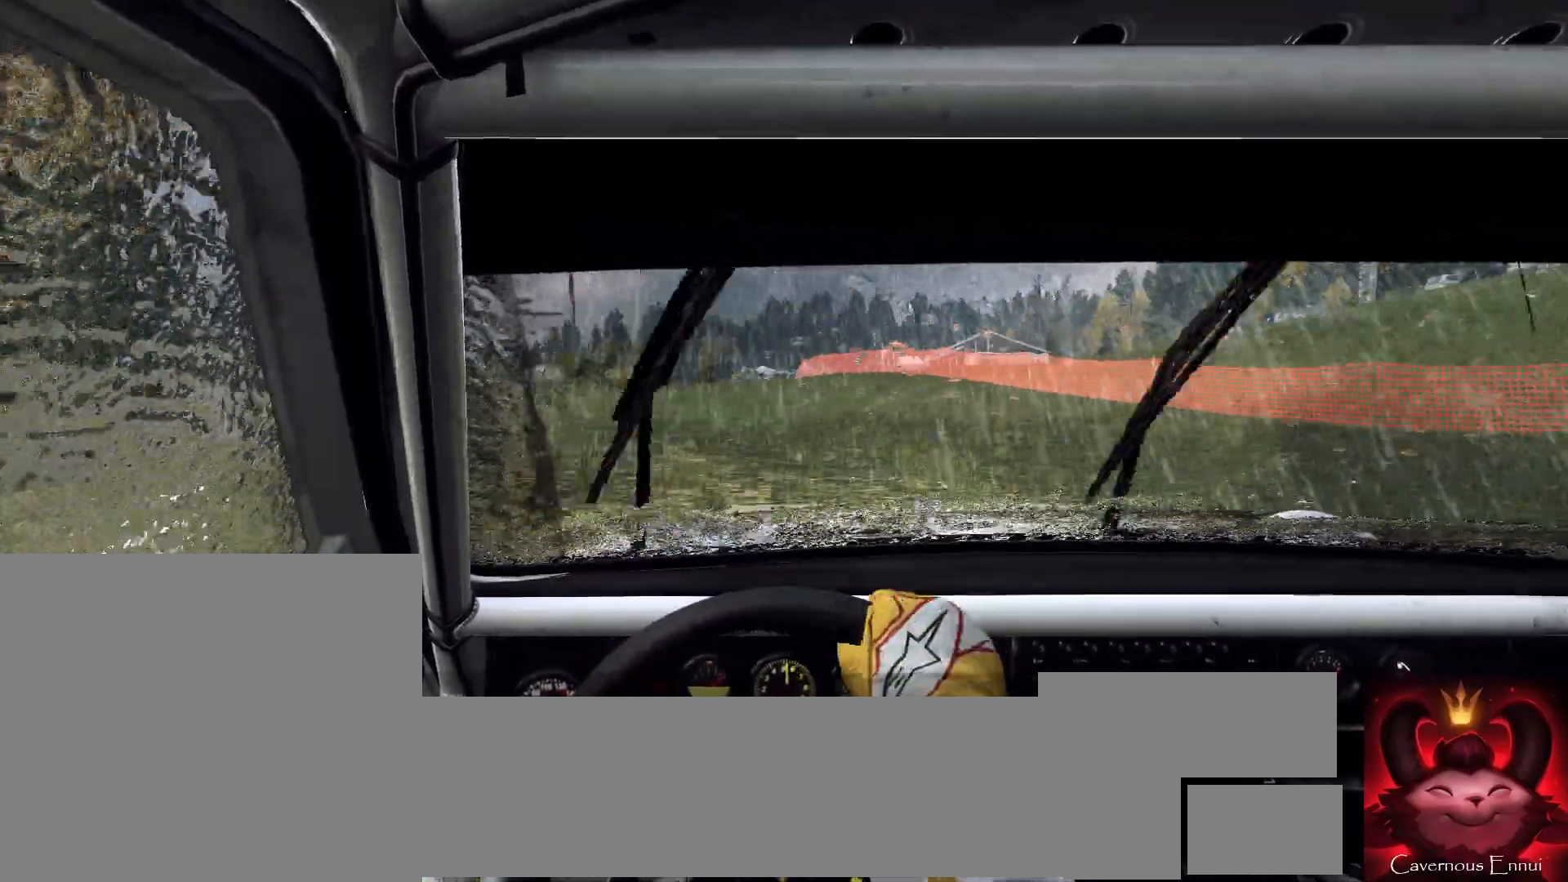
{"buttons": [], "left_stick": "right", "right_stick": "center", "events": [[100, "L2", "up"], [133, "left_stick", "center"], [300, "right_stick", "up-right"], [333, "left_stick", "right"], [400, "right_stick", "center"]]}
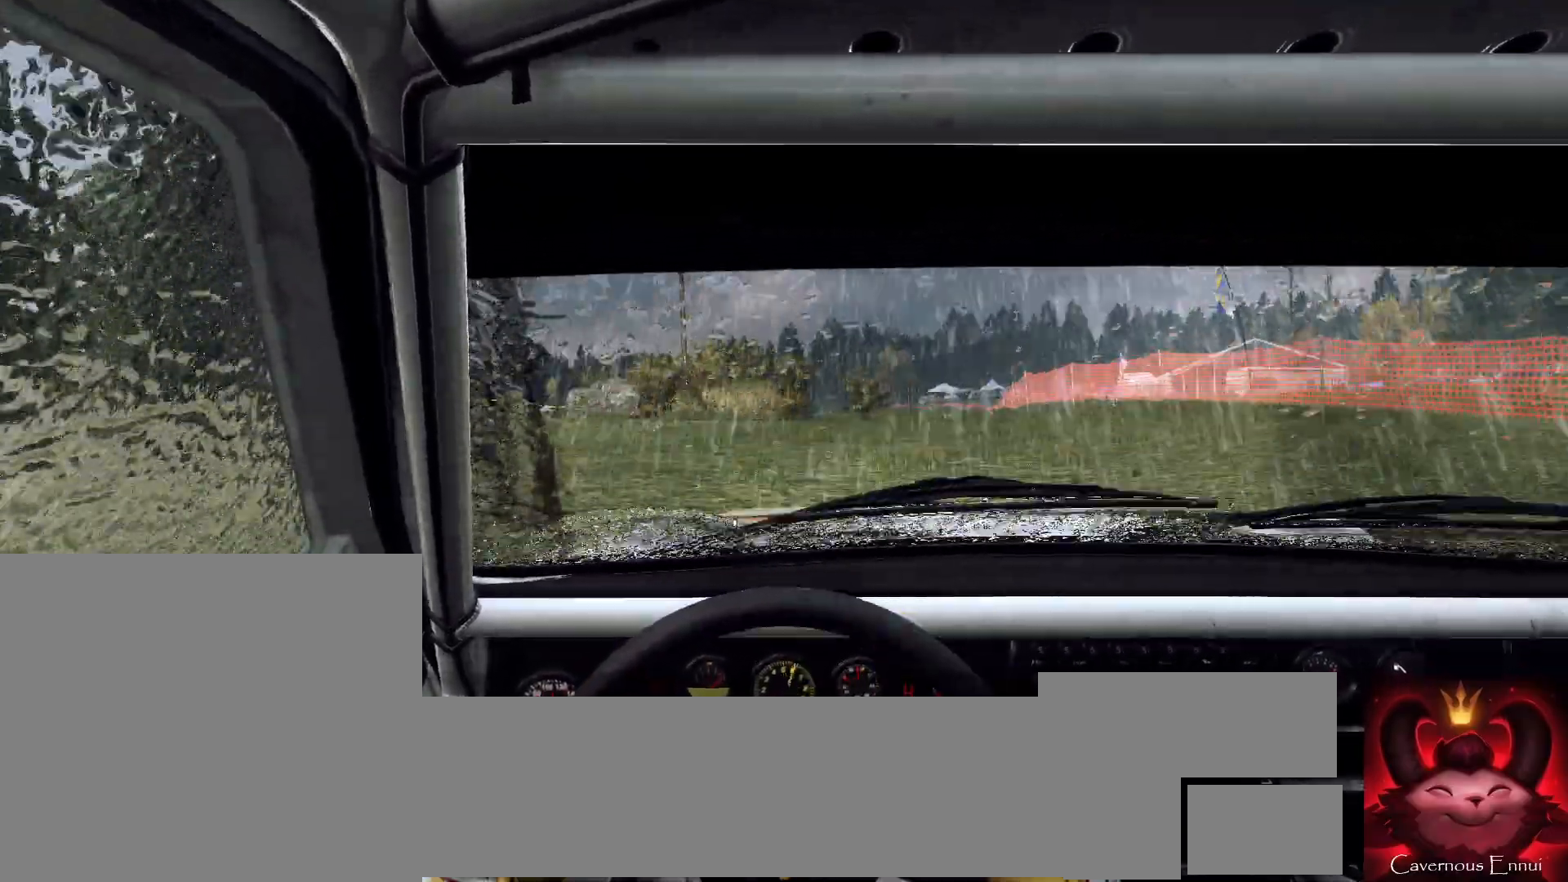
{"buttons": [], "left_stick": "right", "right_stick": "center", "events": [[167, "left_stick", "center"], [167, "right_stick", "up"], [433, "left_stick", "right"], [467, "right_stick", "center"]]}
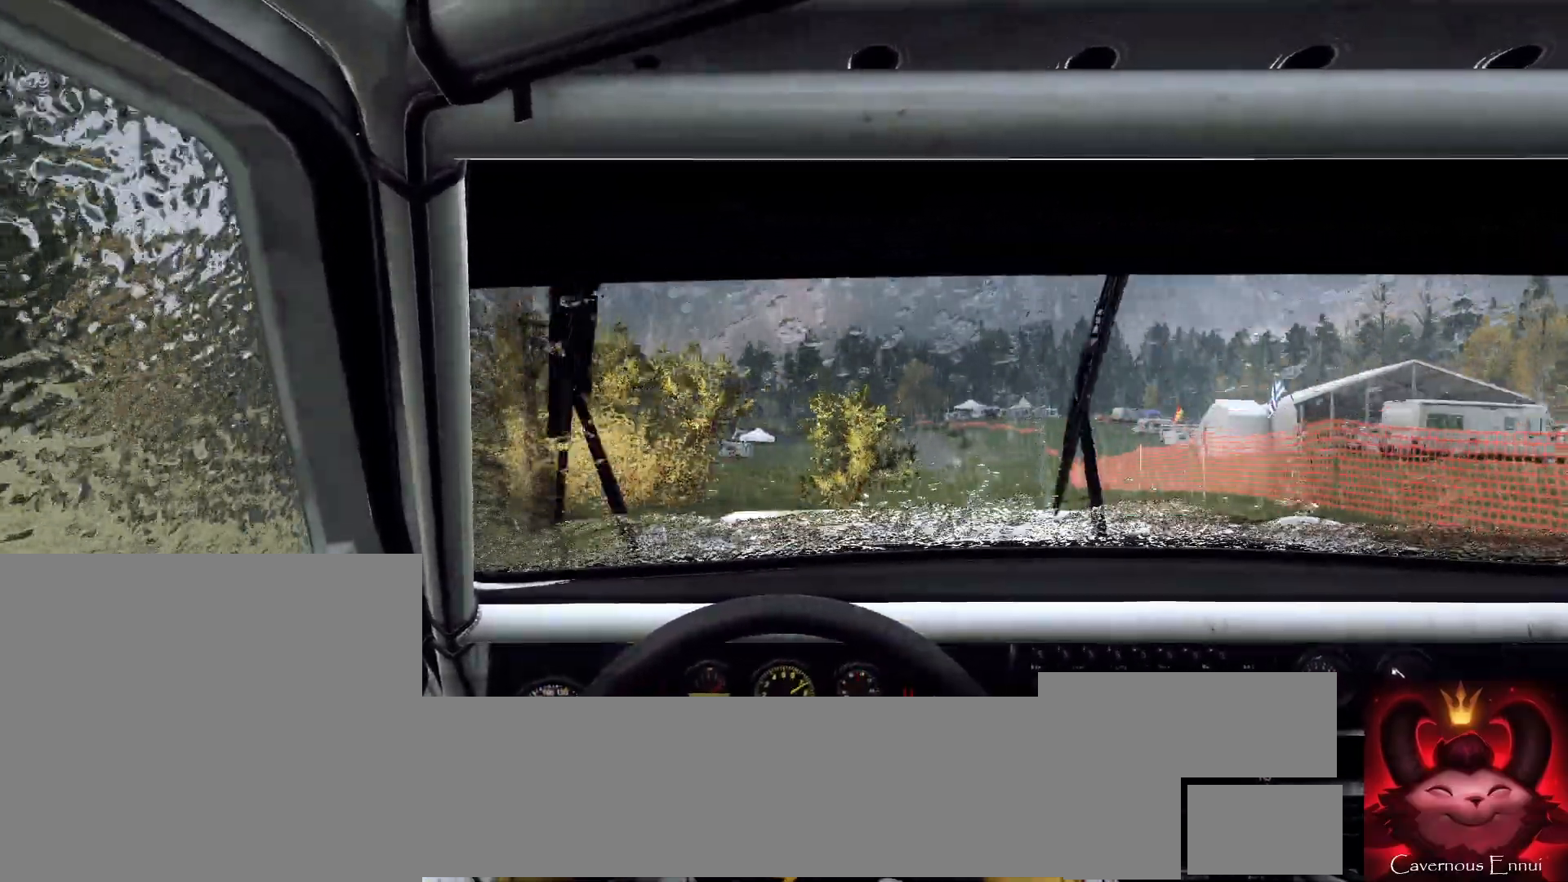
{"buttons": [], "left_stick": "center", "right_stick": "center", "events": [[100, "left_stick", "center"]]}
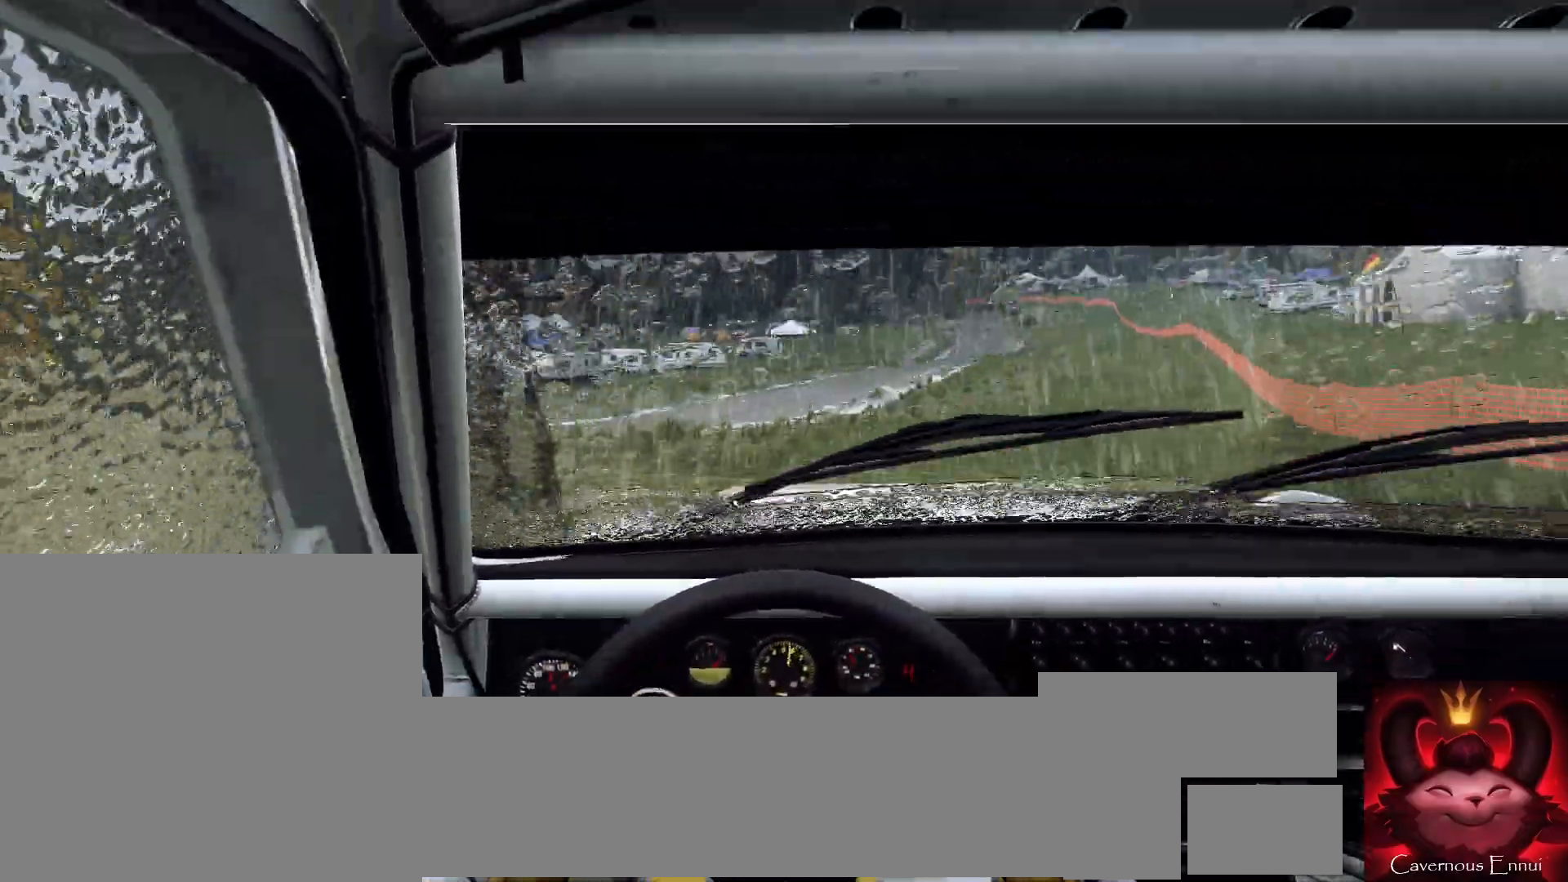
{"buttons": ["L1"], "left_stick": "right", "right_stick": "center", "events": [[167, "left_stick", "right"], [500, "L1", "down"]]}
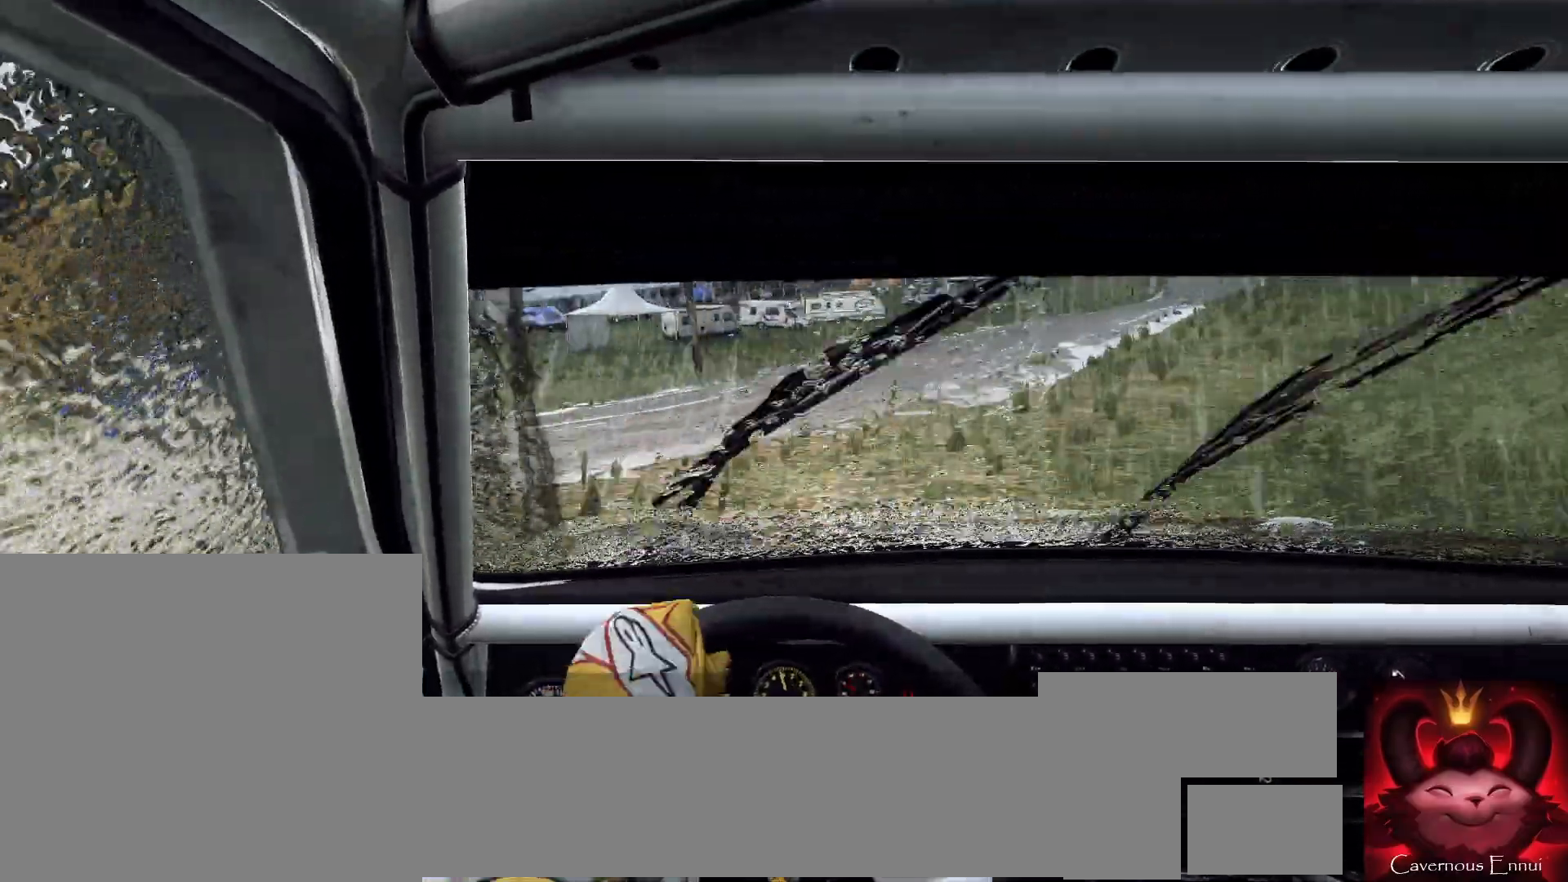
{"buttons": [], "left_stick": "center", "right_stick": "center", "events": [[33, "L1", "up"], [467, "left_stick", "center"]]}
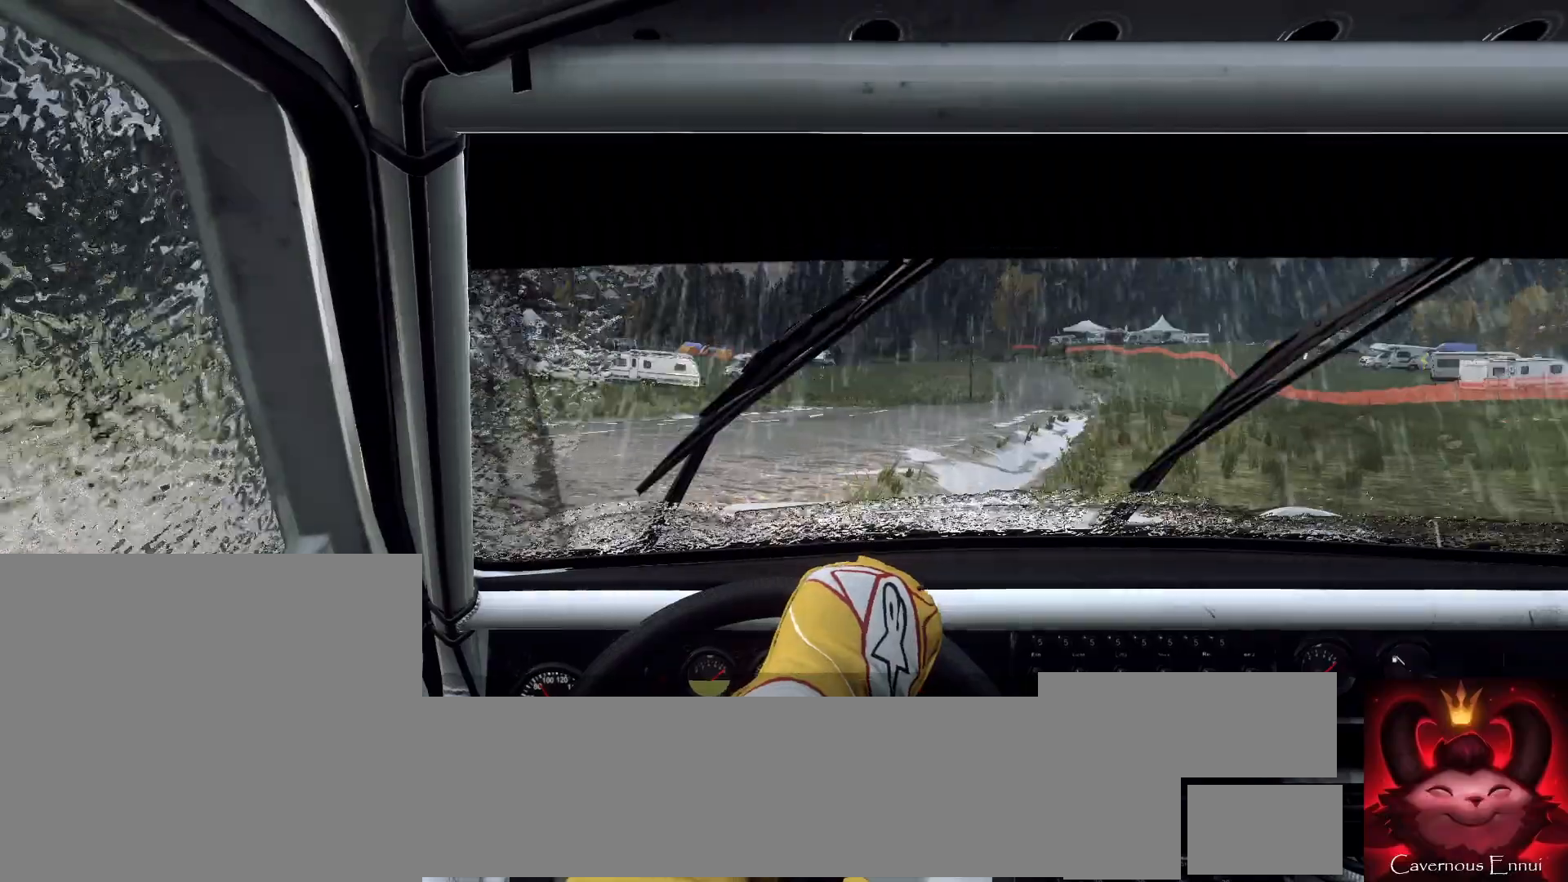
{"buttons": [], "left_stick": "down-left", "right_stick": "center", "events": [[100, "left_stick", "left"], [167, "left_stick", "center"], [467, "left_stick", "down-left"]]}
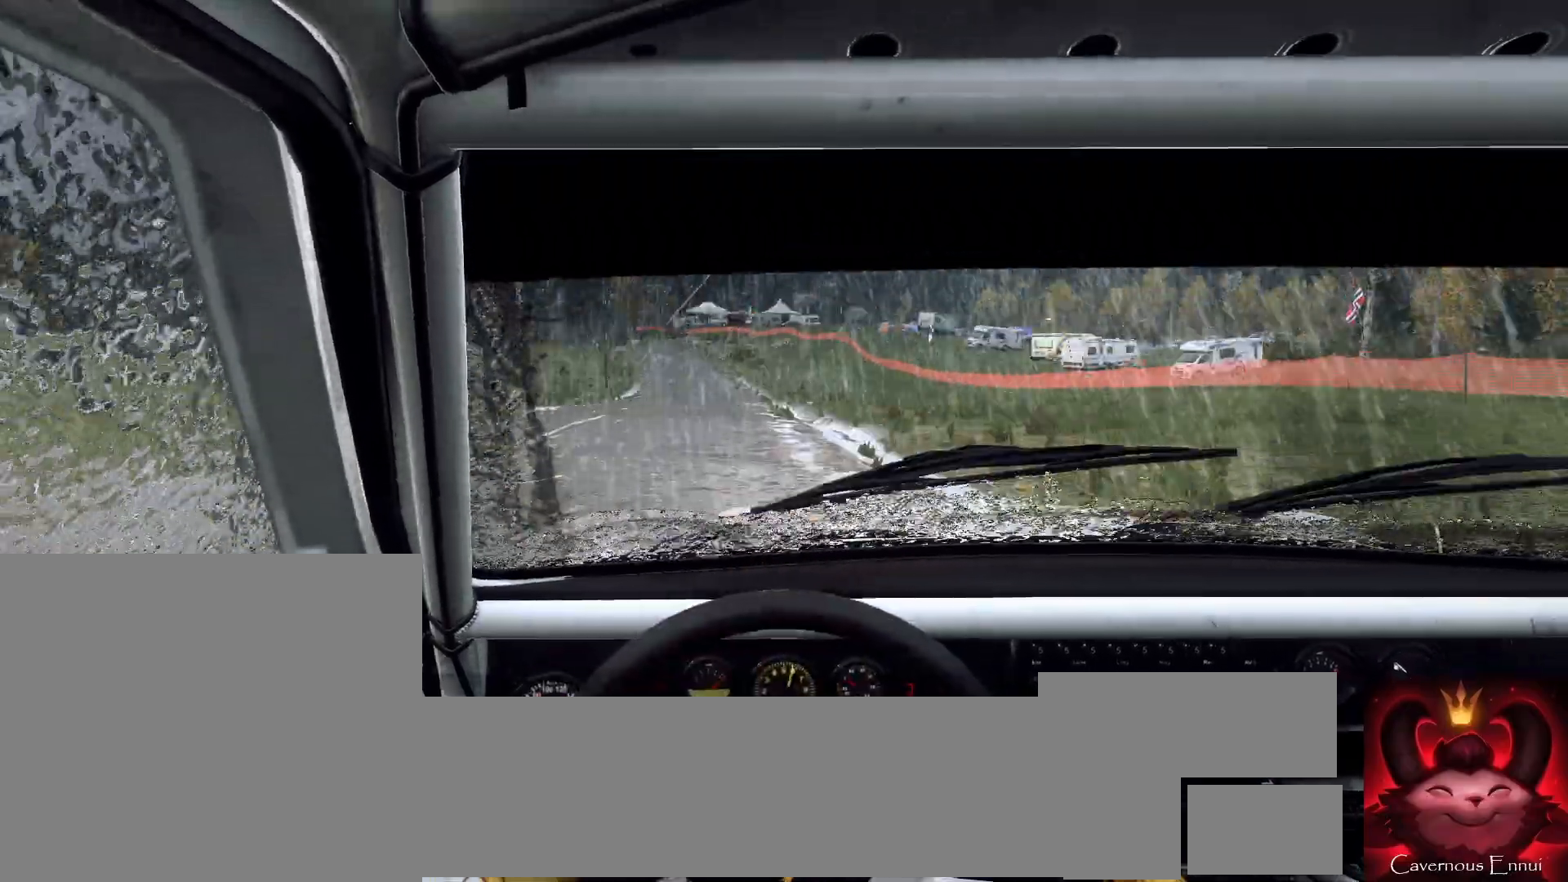
{"buttons": [], "left_stick": "center", "right_stick": "up", "events": [[133, "right_stick", "up"], [467, "left_stick", "center"]]}
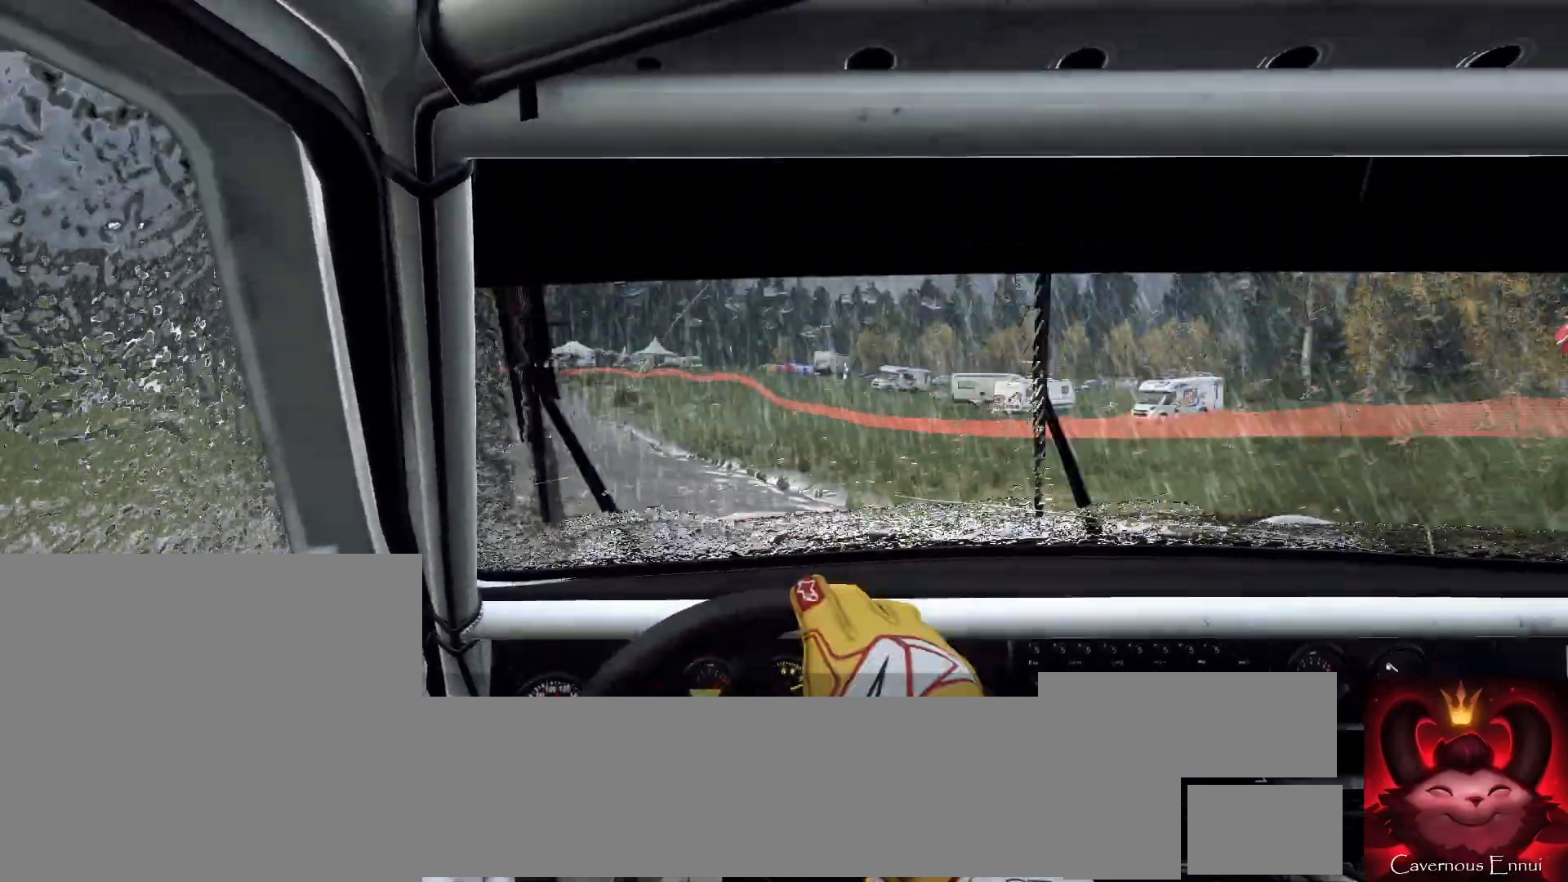
{"buttons": [], "left_stick": "down-left", "right_stick": "up", "events": [[467, "left_stick", "down-left"]]}